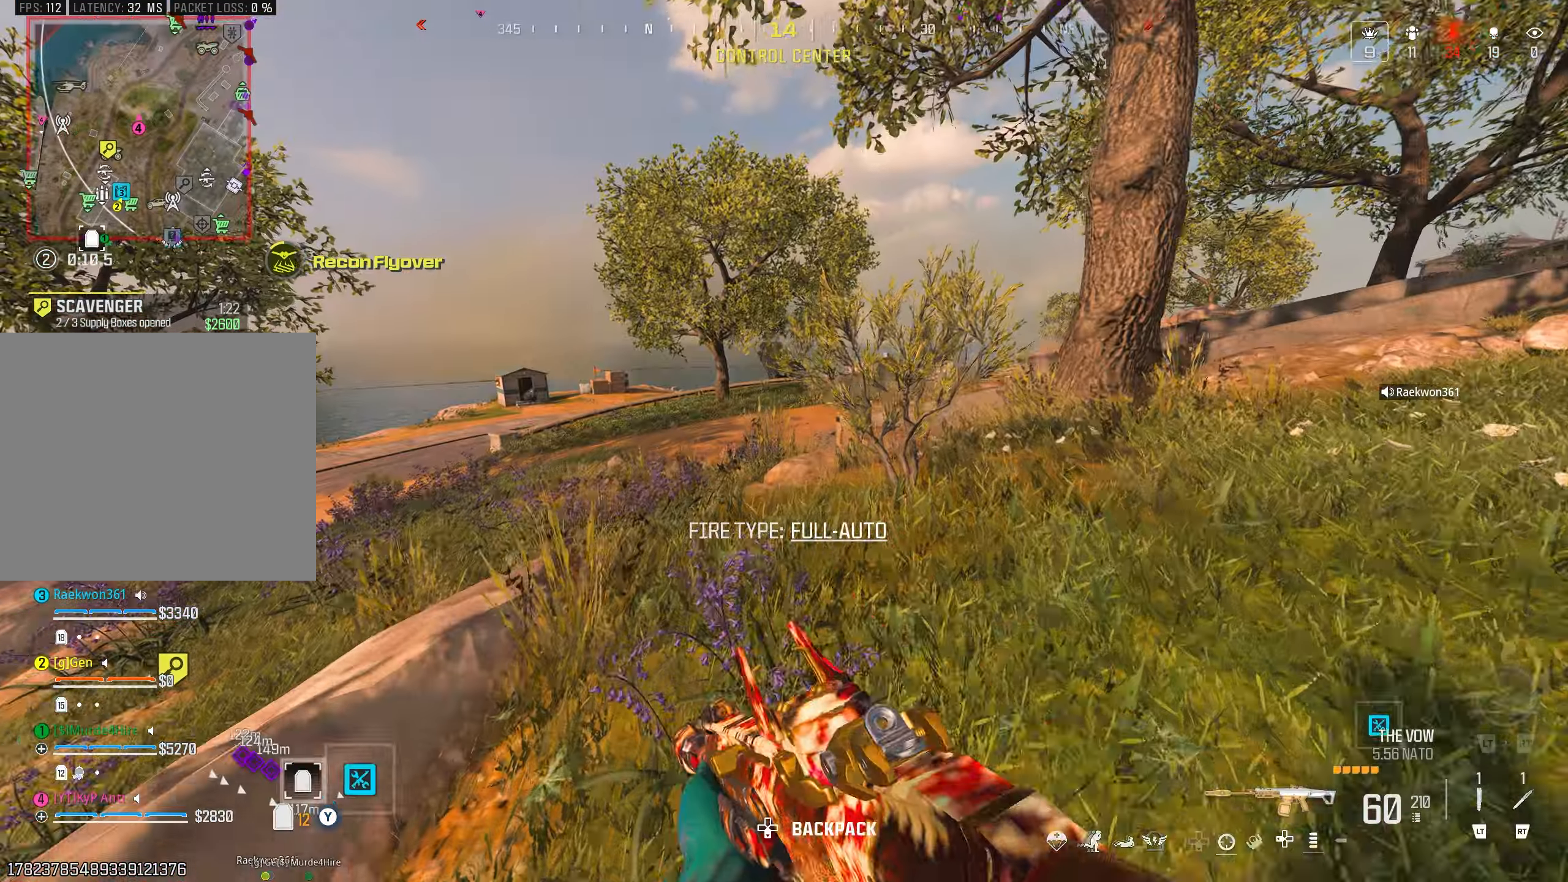
Gameplay with a controller (PlayStation layout); each line is a JSON object with the inputs held at the frame after it. "events" lists button and stick changes between this image and that frame as [ms after this image, input, new state], when the widget could be followed in between.
{"buttons": ["L1", "R1"], "left_stick": "left", "right_stick": "up-right", "events": [[217, "left_stick", "right"], [250, "right_stick", "left"], [283, "L1", "down"], [383, "R1", "down"], [400, "left_stick", "down-left"], [500, "left_stick", "left"], [500, "right_stick", "up-right"]]}
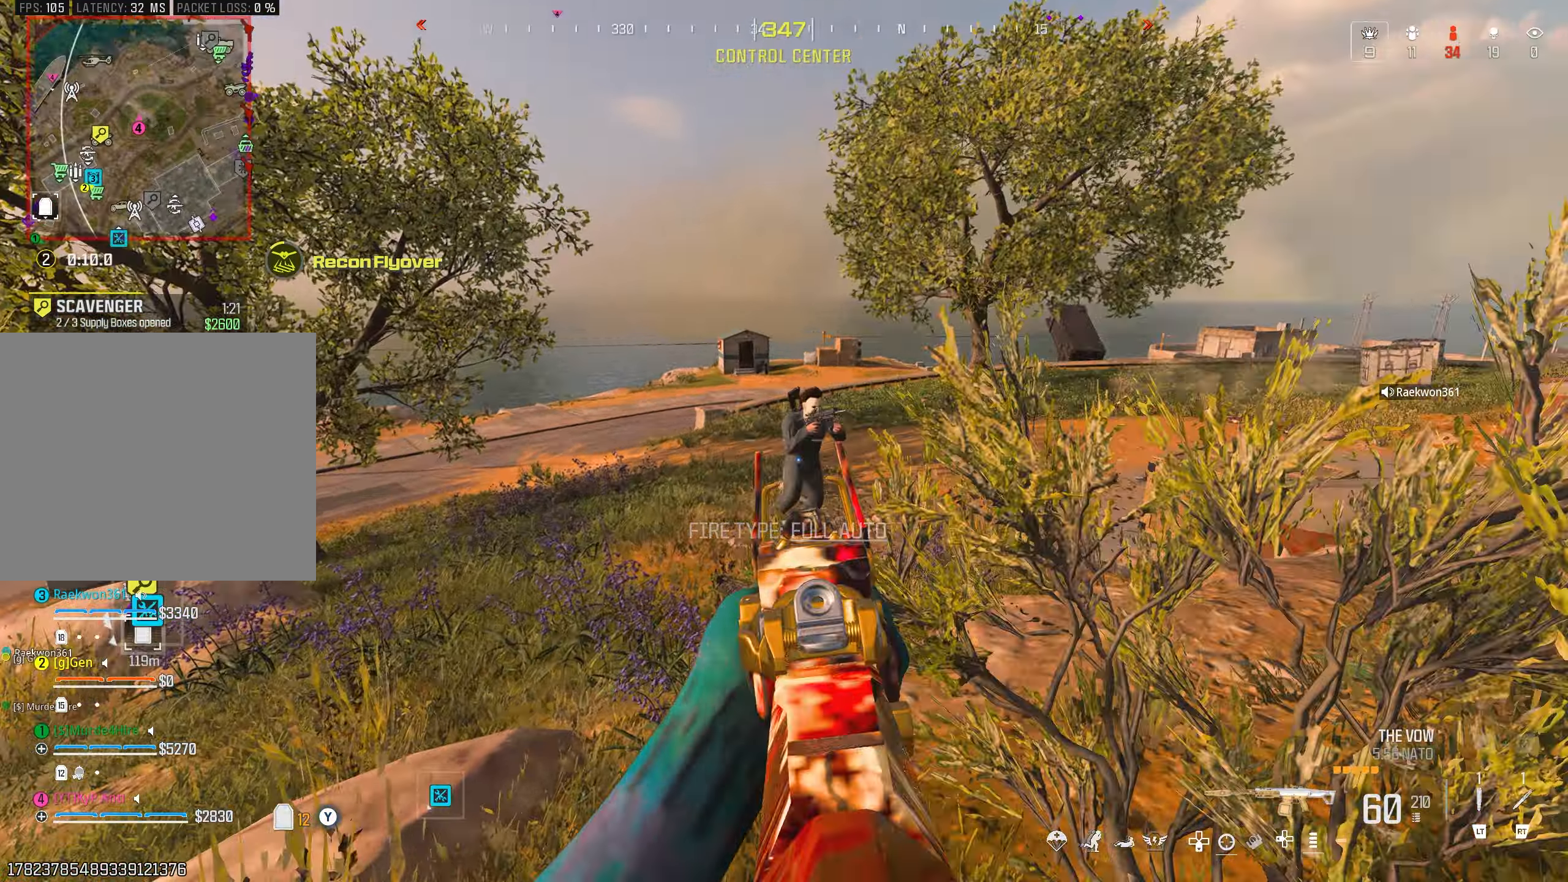
{"buttons": ["TRIANGLE"], "left_stick": "right", "right_stick": "right", "events": [[183, "left_stick", "down"], [200, "right_stick", "right"], [233, "left_stick", "down-right"], [350, "left_stick", "right"], [450, "L1", "up"], [483, "R1", "up"], [483, "TRIANGLE", "down"]]}
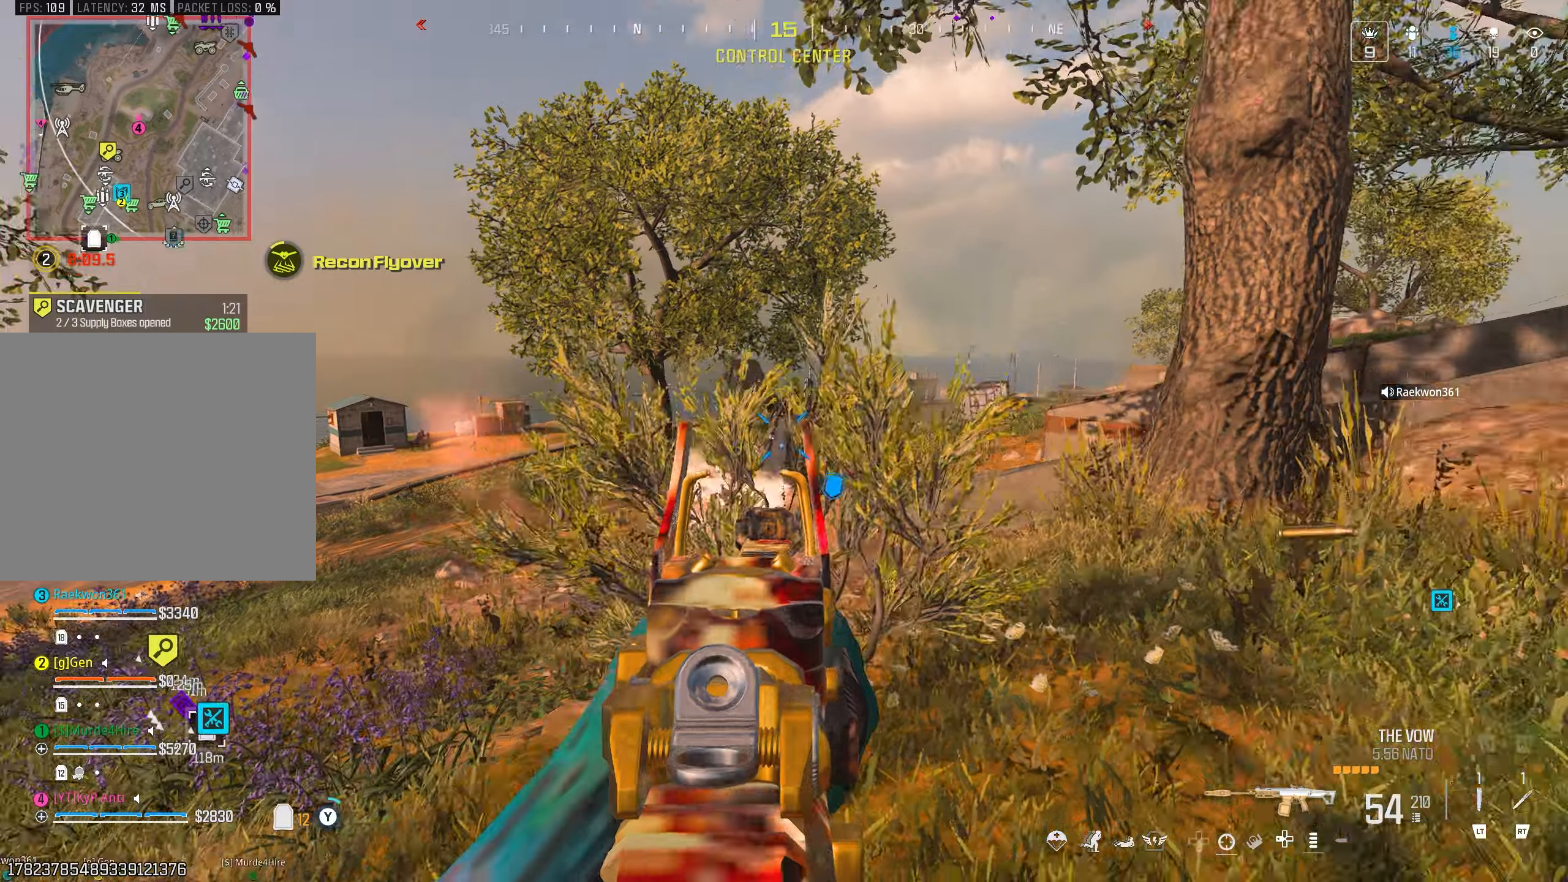
{"buttons": ["CIRCLE"], "left_stick": "up-left", "right_stick": "center", "events": [[33, "TRIANGLE", "up"], [167, "left_stick", "up"], [217, "left_stick", "up-left"], [217, "right_stick", "down-left"], [383, "right_stick", "center"], [483, "CIRCLE", "down"]]}
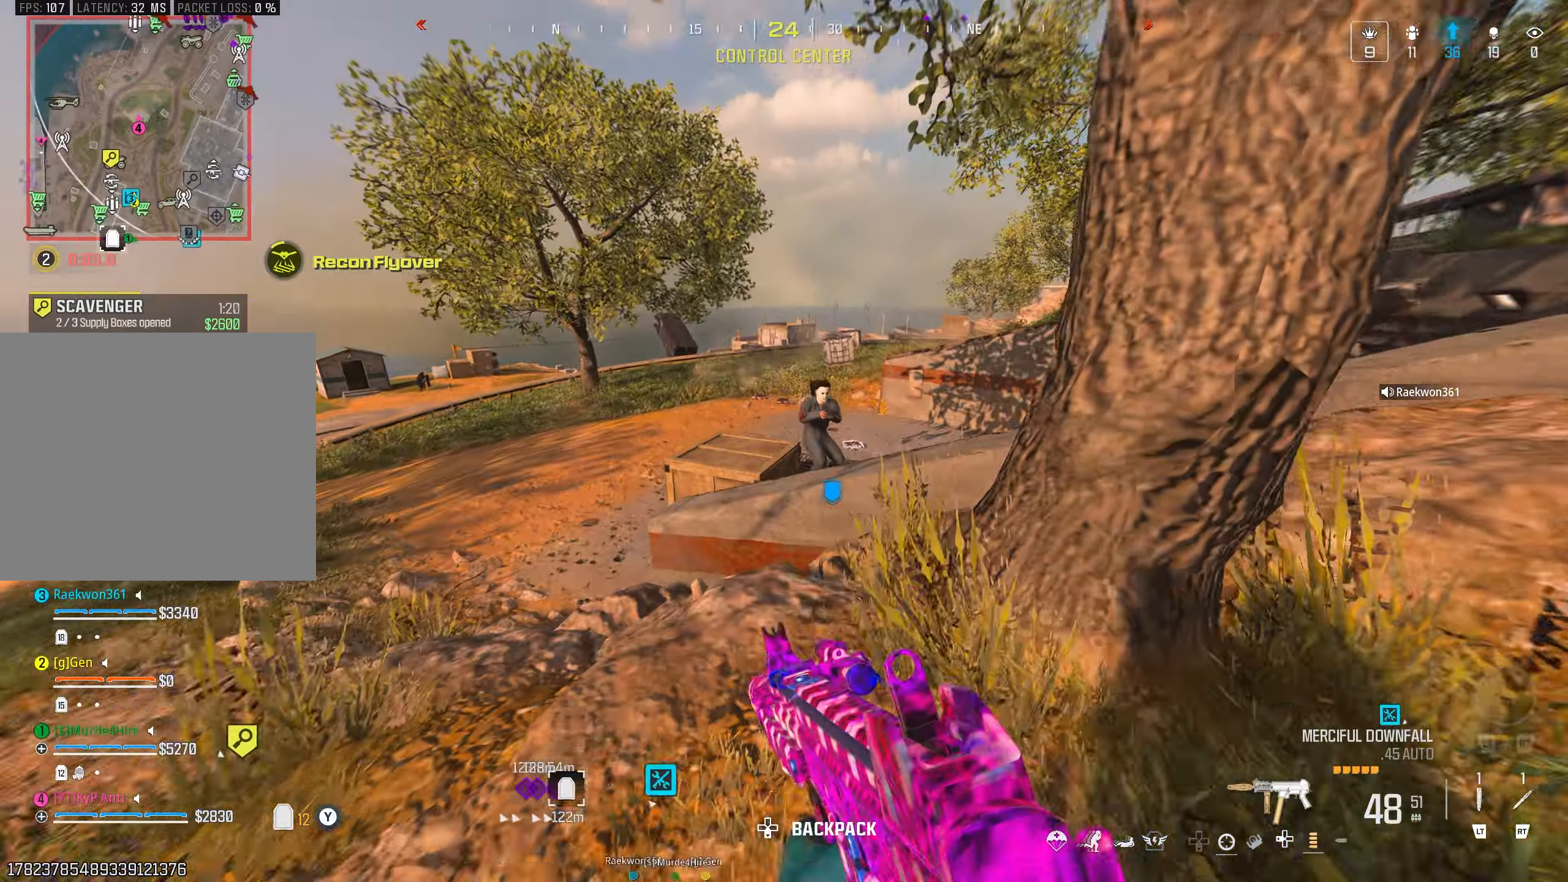
{"buttons": ["R1"], "left_stick": "down-left", "right_stick": "right", "events": [[17, "right_stick", "right"], [50, "CIRCLE", "up"], [133, "CROSS", "down"], [167, "left_stick", "left"], [233, "R1", "down"], [250, "CROSS", "up"], [367, "left_stick", "down-left"]]}
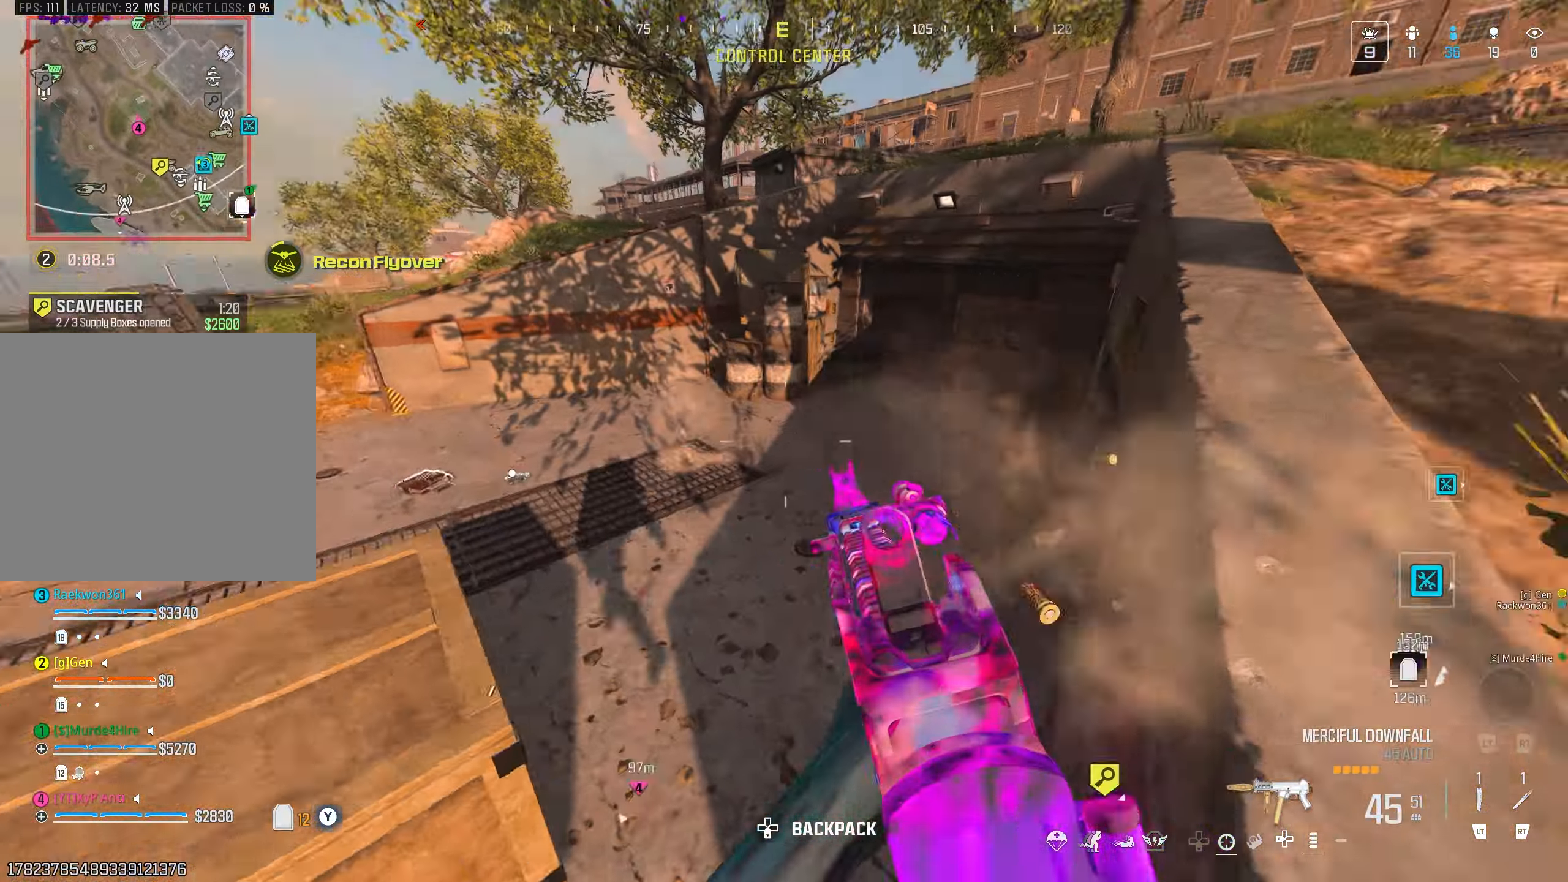
{"buttons": ["R1"], "left_stick": "down-right", "right_stick": "center", "events": [[200, "right_stick", "up-right"], [250, "left_stick", "down-right"], [350, "L1", "down"], [367, "right_stick", "left"], [417, "L1", "up"], [417, "right_stick", "center"]]}
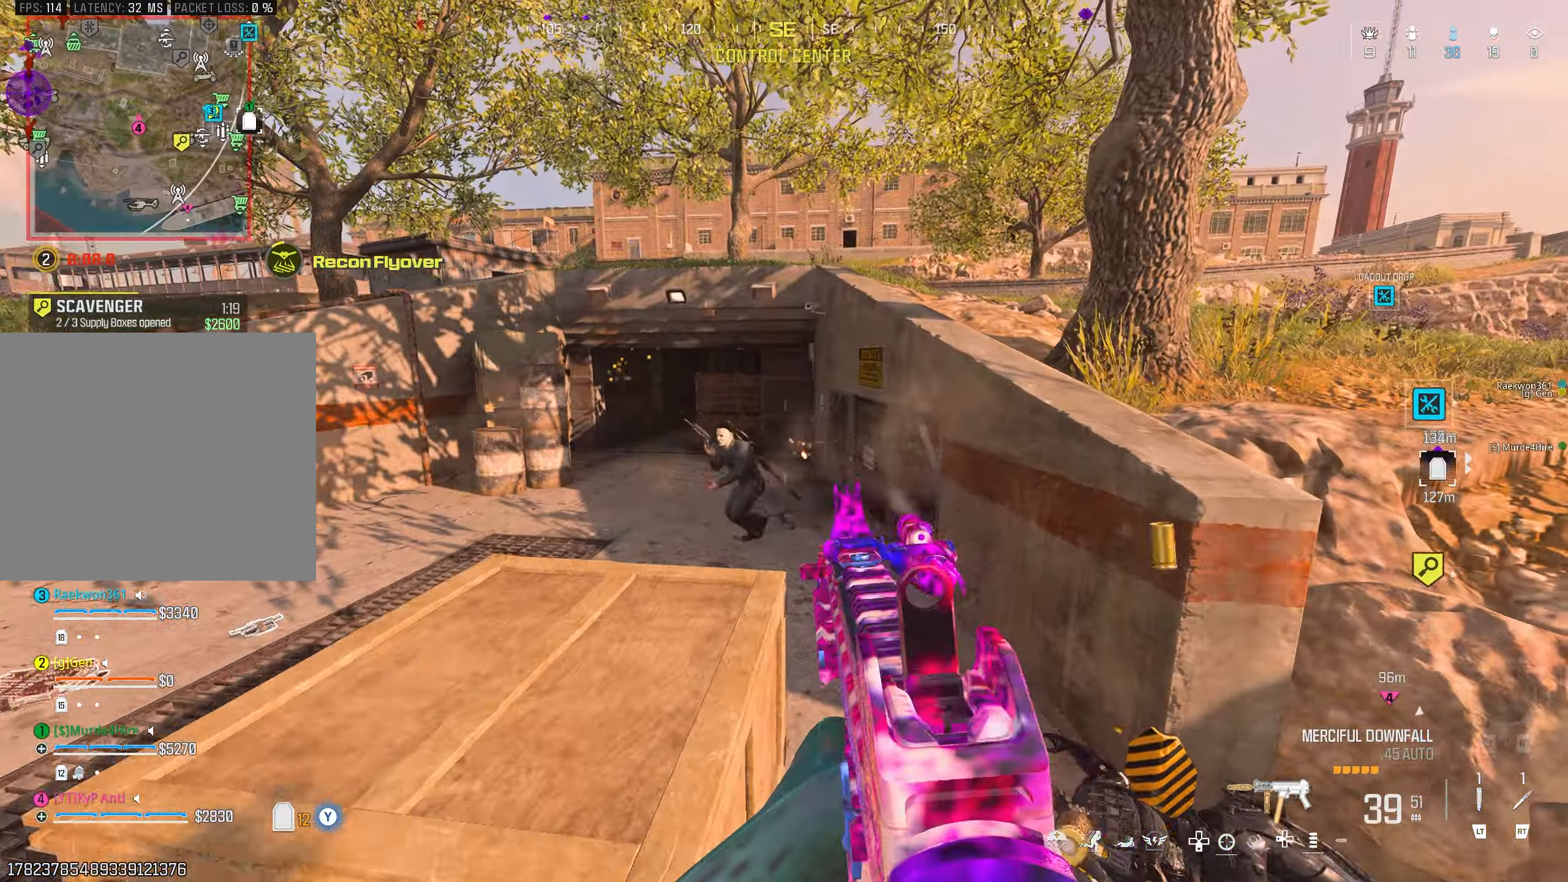
{"buttons": ["L2"], "left_stick": "up-left", "right_stick": "right", "events": [[17, "L1", "down"], [17, "right_stick", "down-left"], [83, "L1", "up"], [167, "right_stick", "up-left"], [267, "left_stick", "left"], [317, "R1", "up"], [333, "right_stick", "down-left"], [400, "left_stick", "up-left"], [450, "L2", "down"], [467, "right_stick", "right"]]}
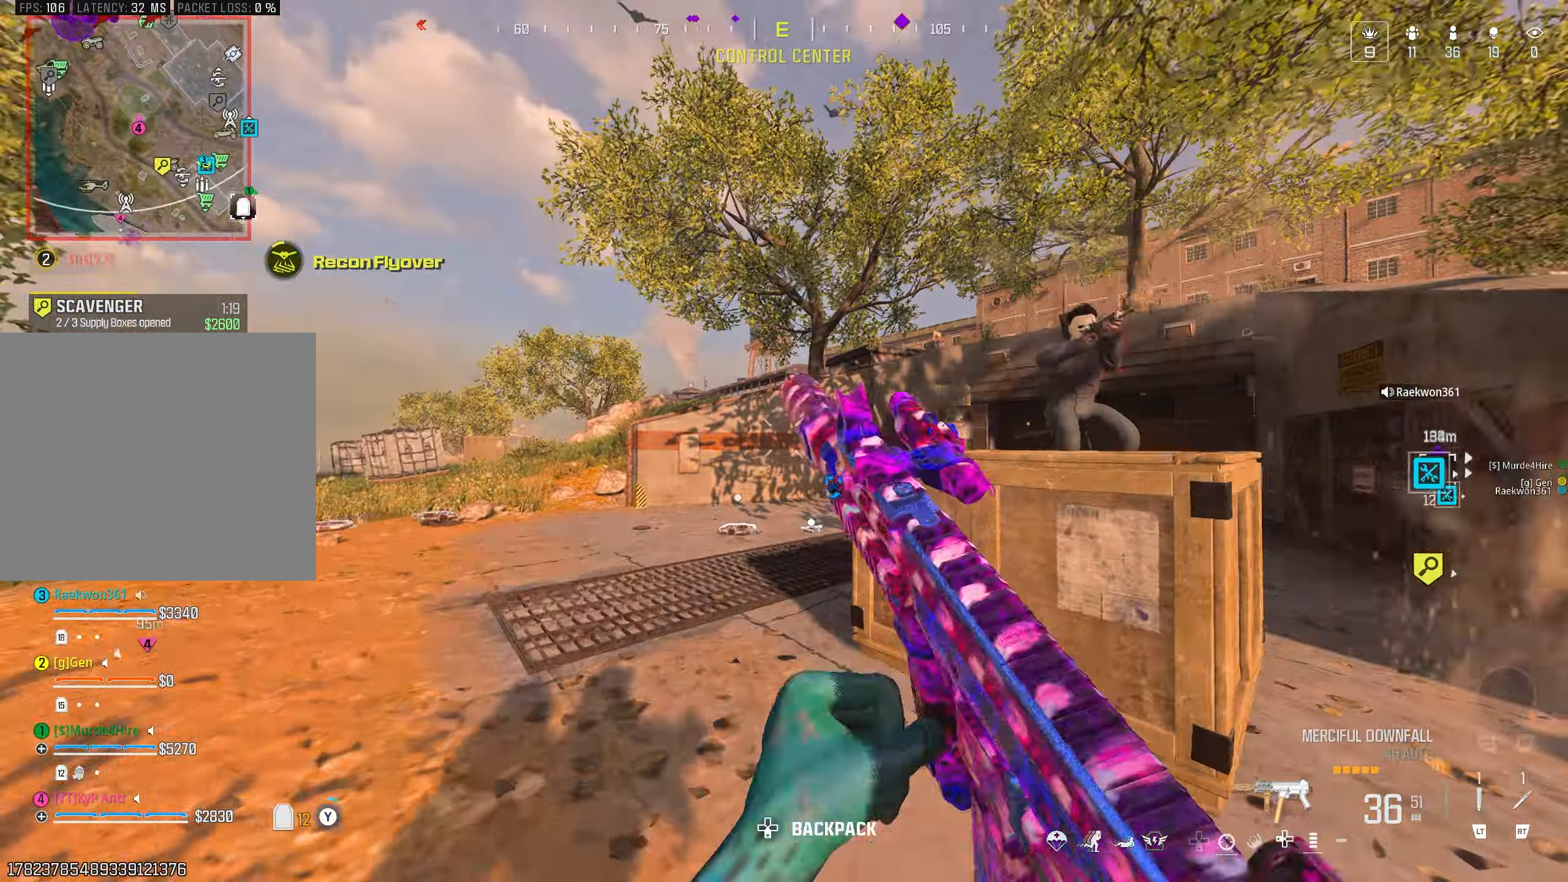
{"buttons": ["R1"], "left_stick": "down-left", "right_stick": "up-right", "events": [[33, "L2", "up"], [117, "CIRCLE", "down"], [200, "CIRCLE", "up"], [283, "CROSS", "down"], [283, "right_stick", "down-right"], [300, "left_stick", "left"], [350, "R1", "down"], [383, "CROSS", "up"], [467, "right_stick", "up-right"], [483, "left_stick", "down-left"]]}
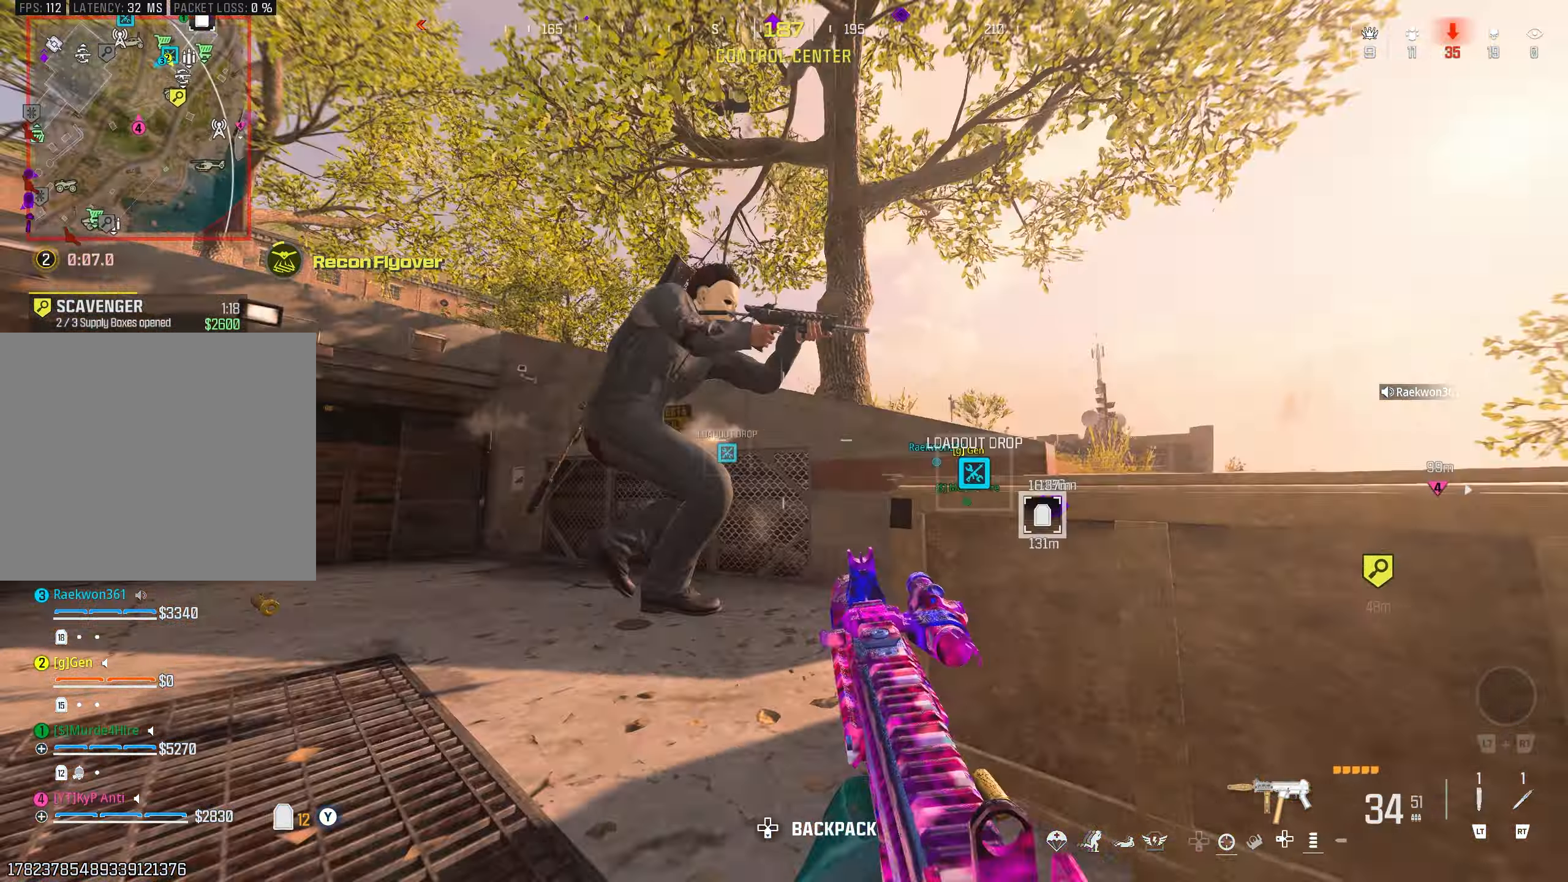
{"buttons": ["L1", "R1"], "left_stick": "down-right", "right_stick": "center", "events": [[17, "left_stick", "down"], [33, "right_stick", "up-left"], [100, "left_stick", "down-right"], [133, "right_stick", "down"], [283, "right_stick", "left"], [333, "CROSS", "down"], [350, "L1", "down"], [433, "CROSS", "up"], [467, "right_stick", "center"]]}
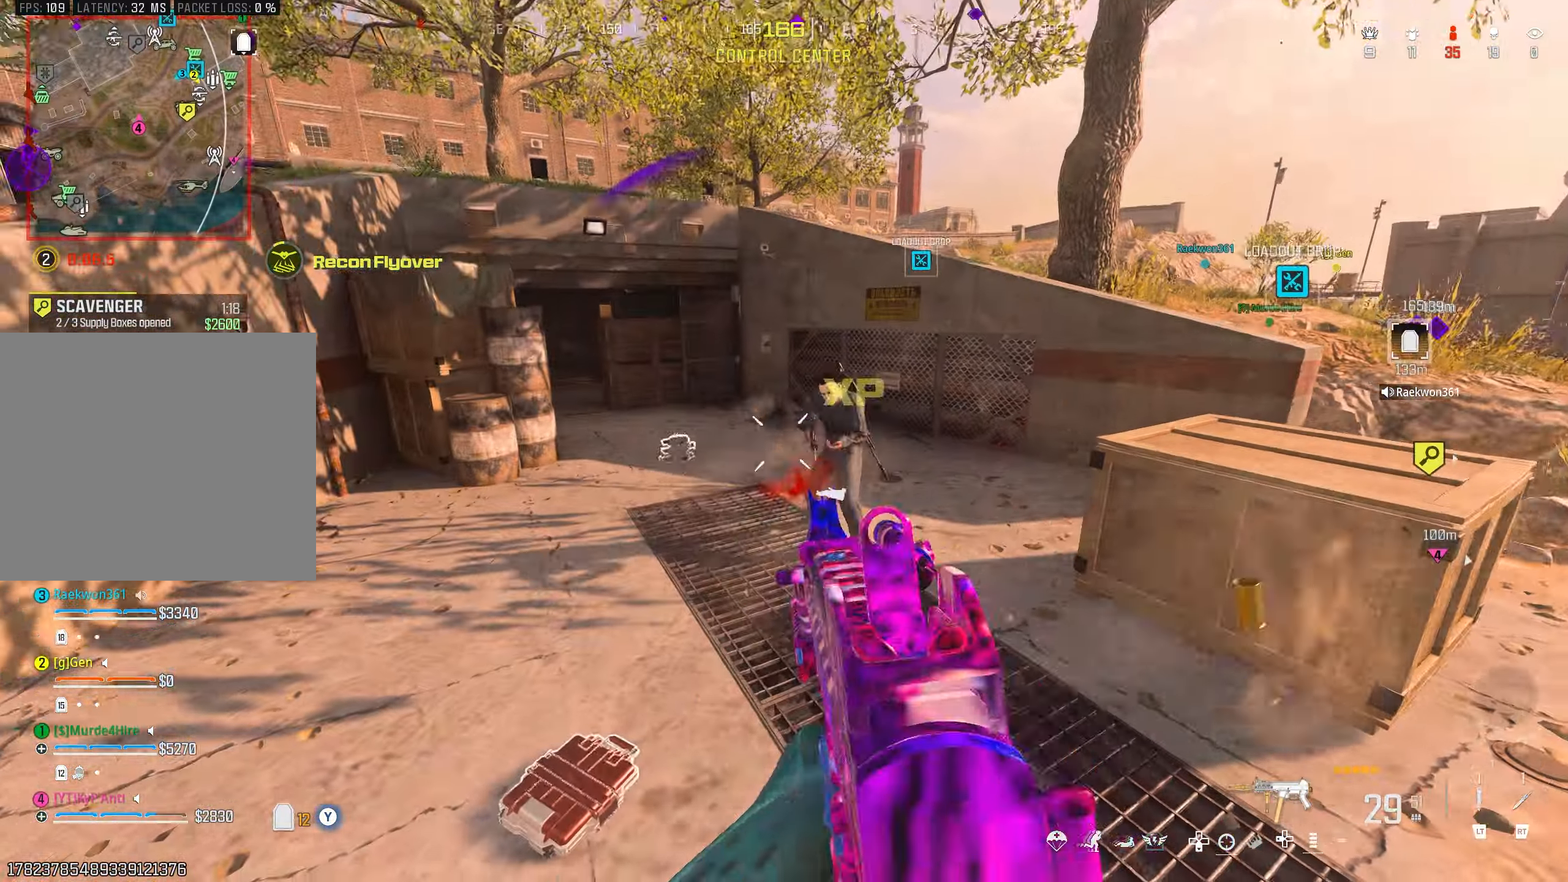
{"buttons": [], "left_stick": "up", "right_stick": "down", "events": [[83, "right_stick", "up-right"], [100, "left_stick", "right"], [183, "right_stick", "right"], [233, "L1", "up"], [283, "R1", "up"], [317, "right_stick", "down"], [367, "left_stick", "up"]]}
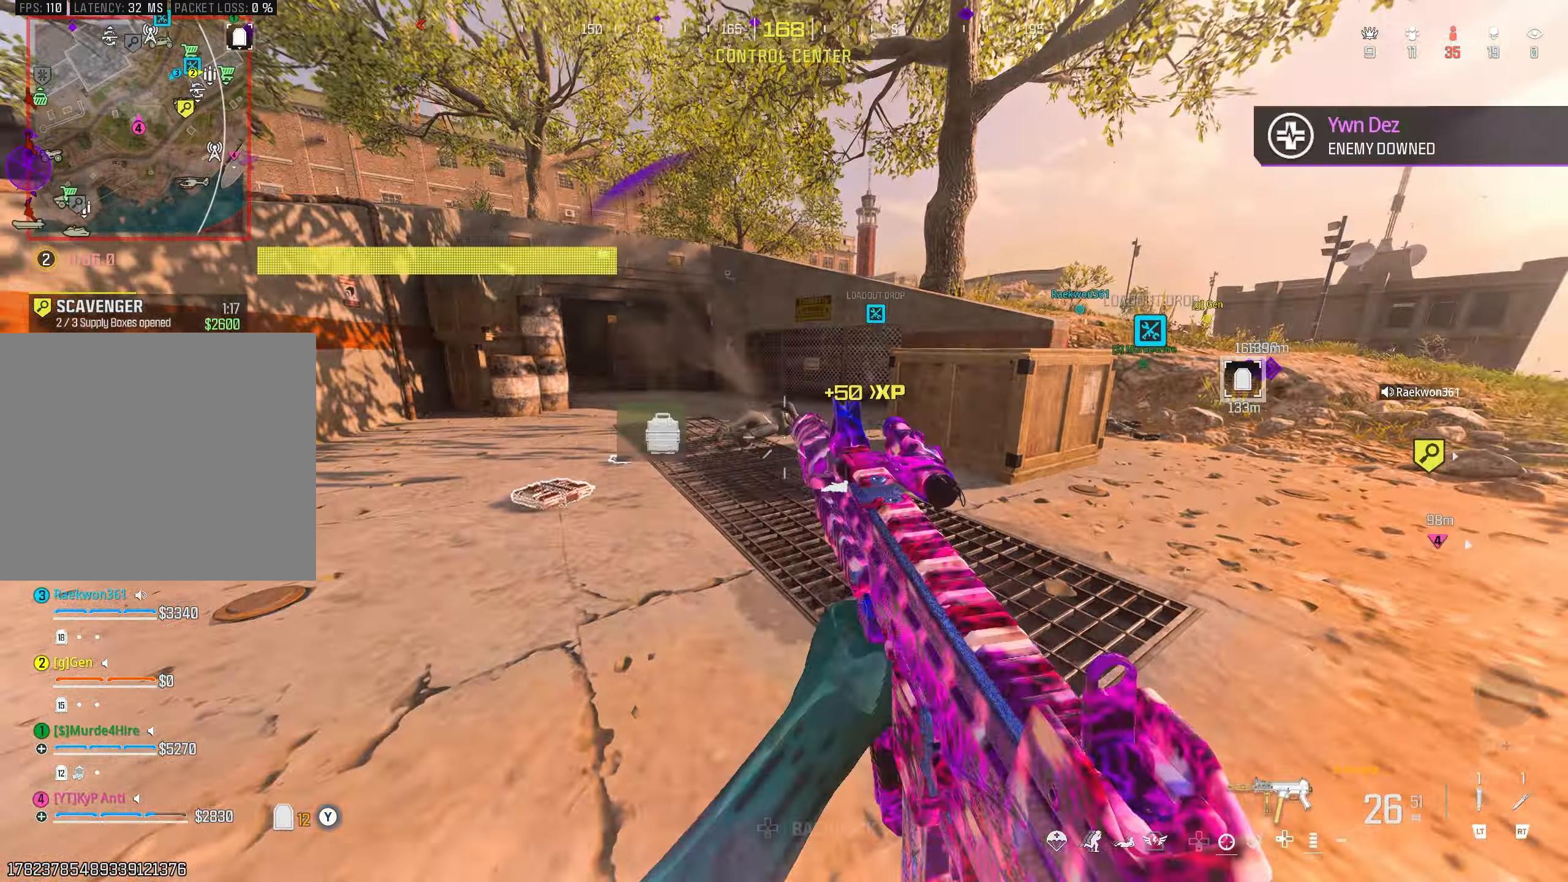
{"buttons": ["CROSS"], "left_stick": "up-right", "right_stick": "up", "events": [[67, "CIRCLE", "down"], [133, "CIRCLE", "up"], [233, "R2", "down"], [300, "left_stick", "up-right"], [317, "R2", "up"], [350, "right_stick", "left"], [467, "CROSS", "down"], [483, "right_stick", "up"]]}
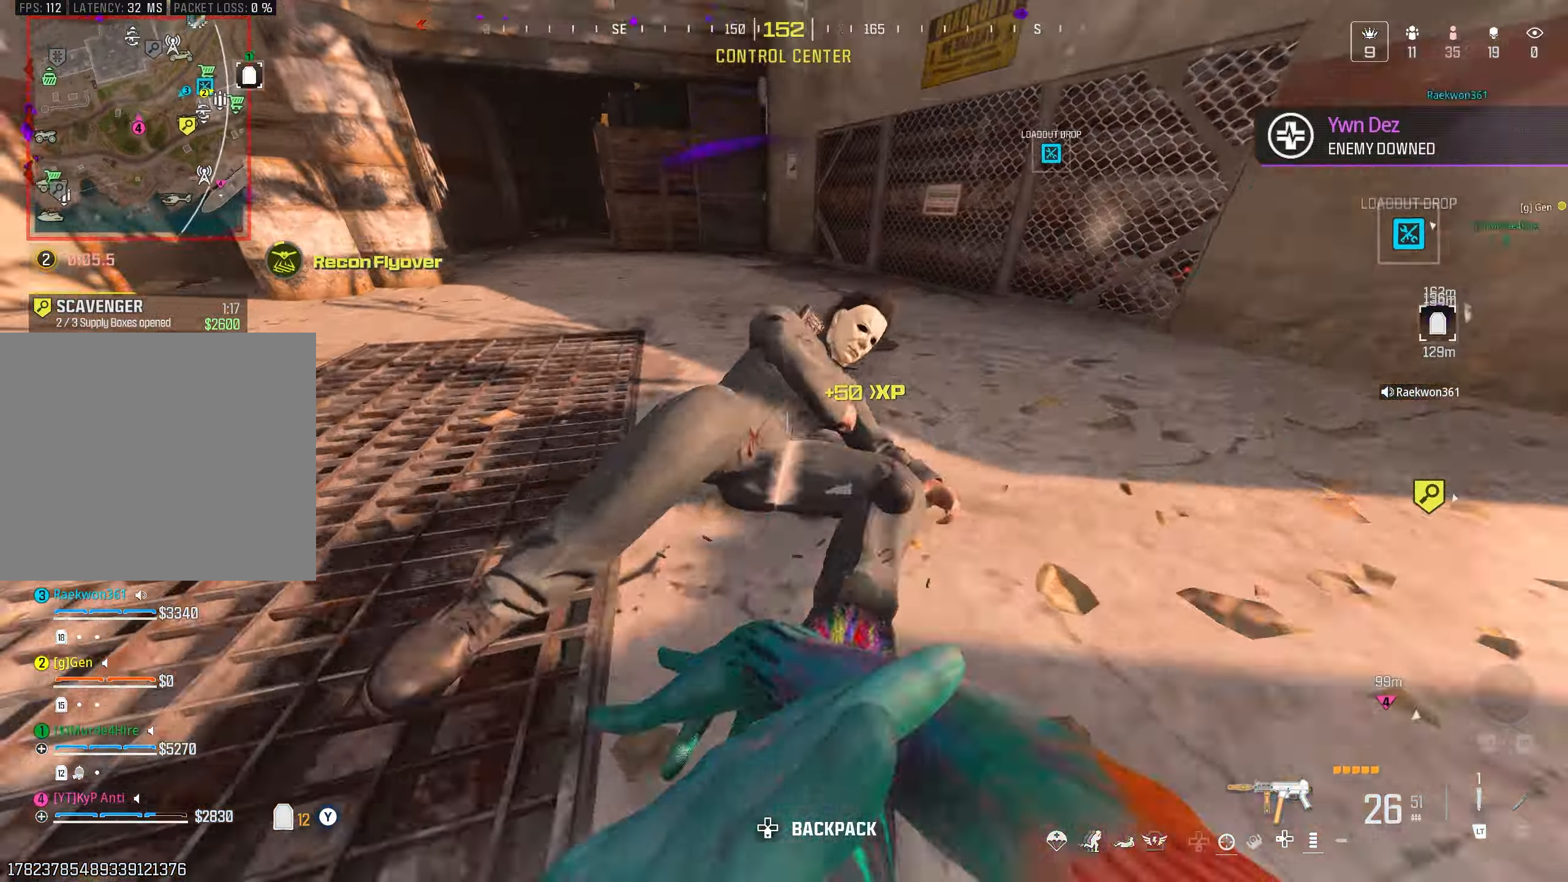
{"buttons": ["TRIANGLE"], "left_stick": "up", "right_stick": "center", "events": [[33, "CROSS", "up"], [117, "L3", "down"], [133, "left_stick", "up"], [167, "TRIANGLE", "down"], [233, "L3", "up"], [333, "right_stick", "center"]]}
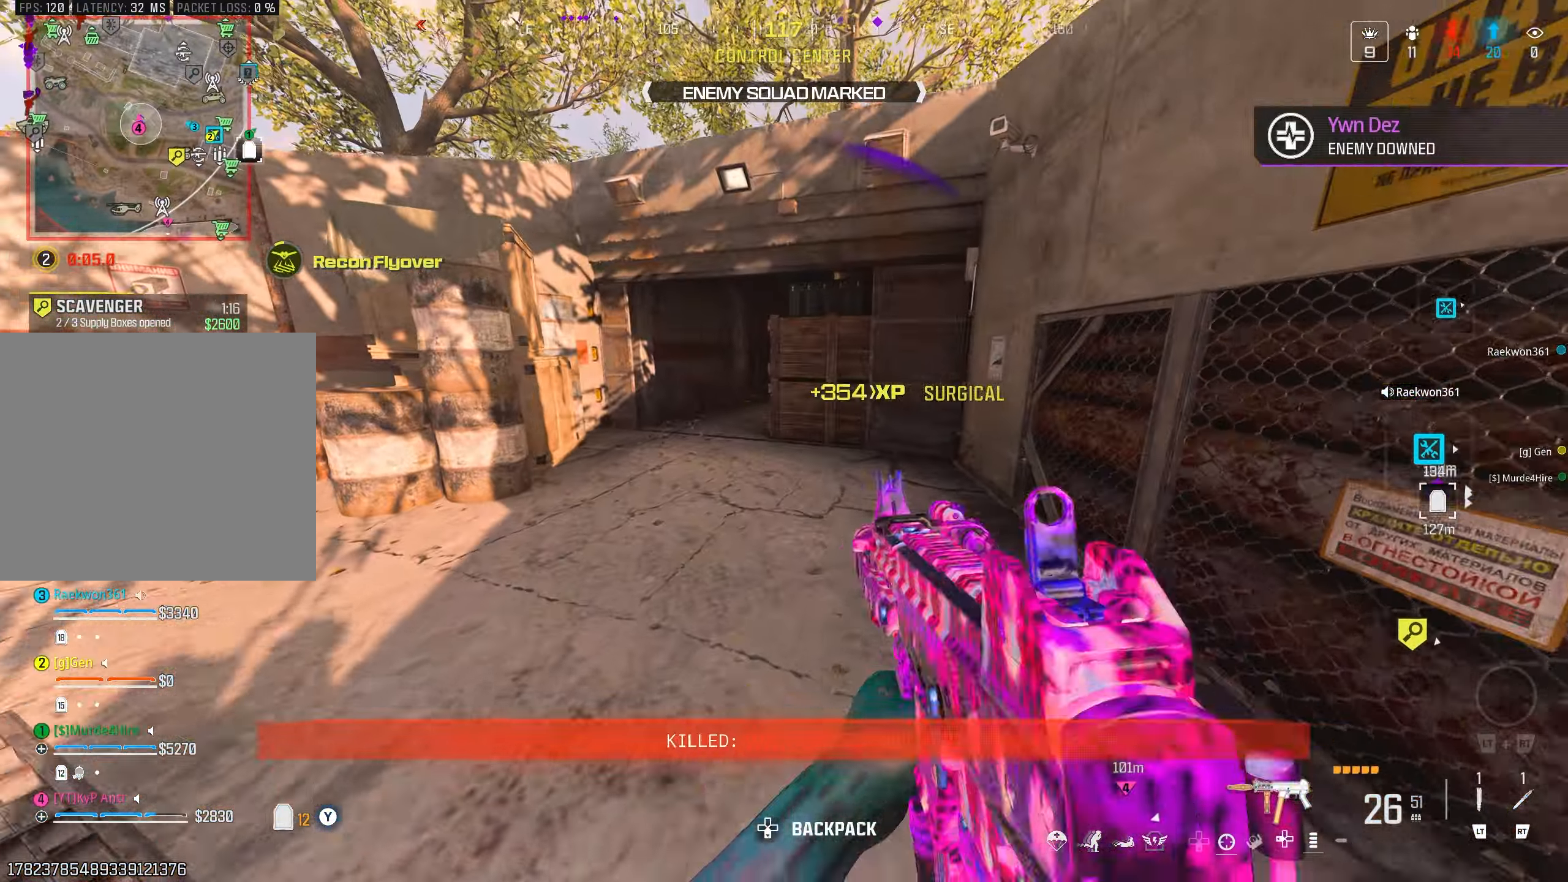
{"buttons": [], "left_stick": "up-left", "right_stick": "up", "events": [[83, "TRIANGLE", "up"], [300, "right_stick", "up"], [350, "CIRCLE", "down"], [433, "CIRCLE", "up"], [467, "left_stick", "up-left"]]}
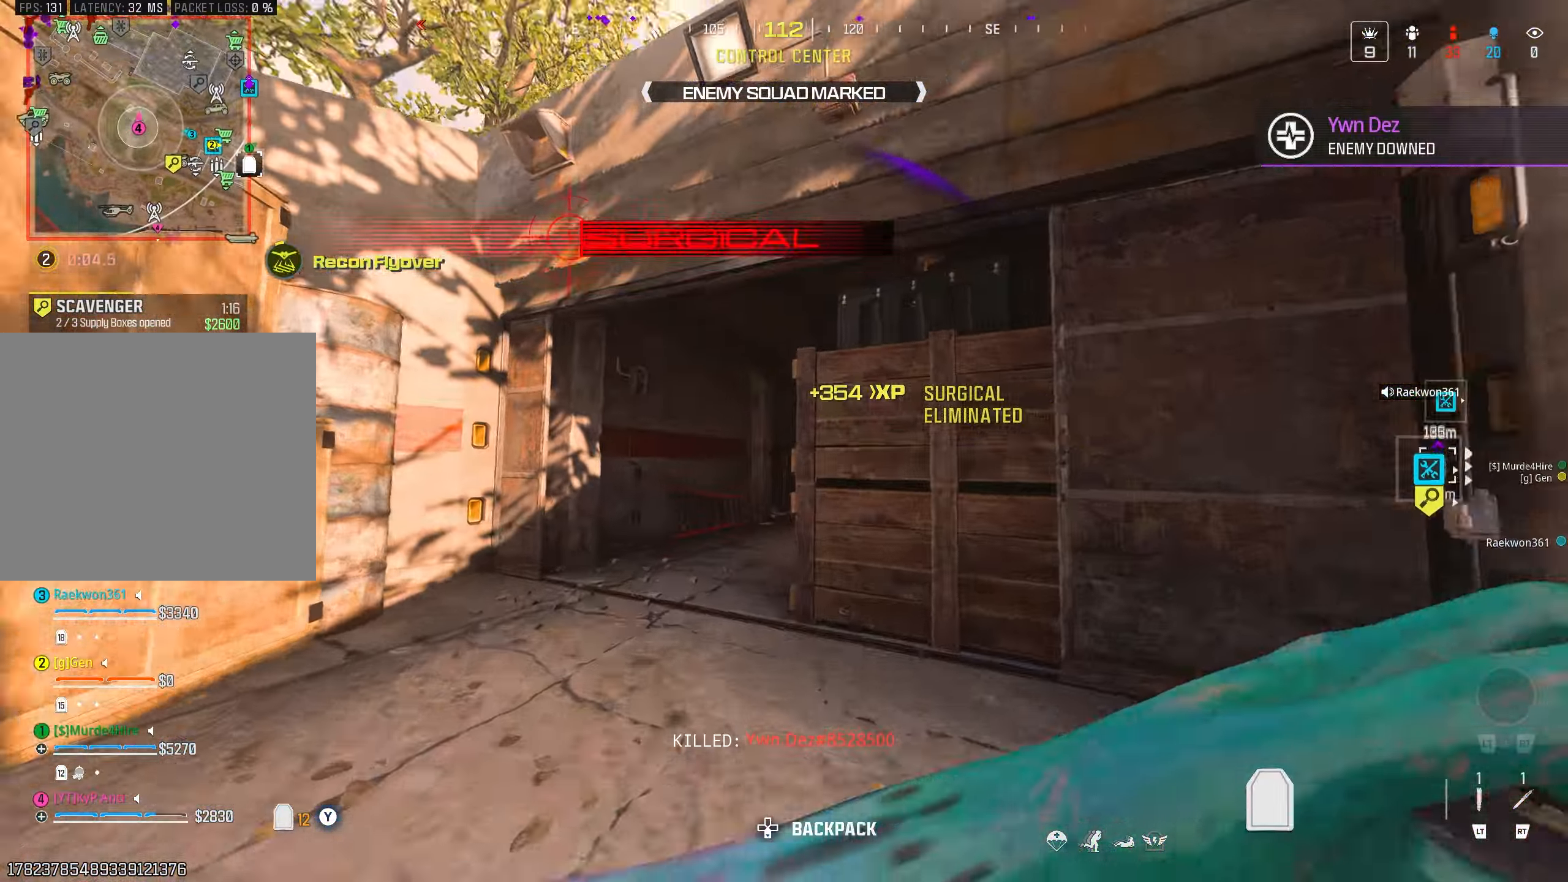
{"buttons": [], "left_stick": "up", "right_stick": "up", "events": [[17, "CROSS", "down"], [67, "right_stick", "left"], [83, "CROSS", "up"], [133, "L3", "down"], [200, "TRIANGLE", "down"], [233, "L3", "up"], [233, "right_stick", "up-left"], [283, "TRIANGLE", "up"], [400, "right_stick", "center"], [467, "right_stick", "up"], [500, "left_stick", "up"]]}
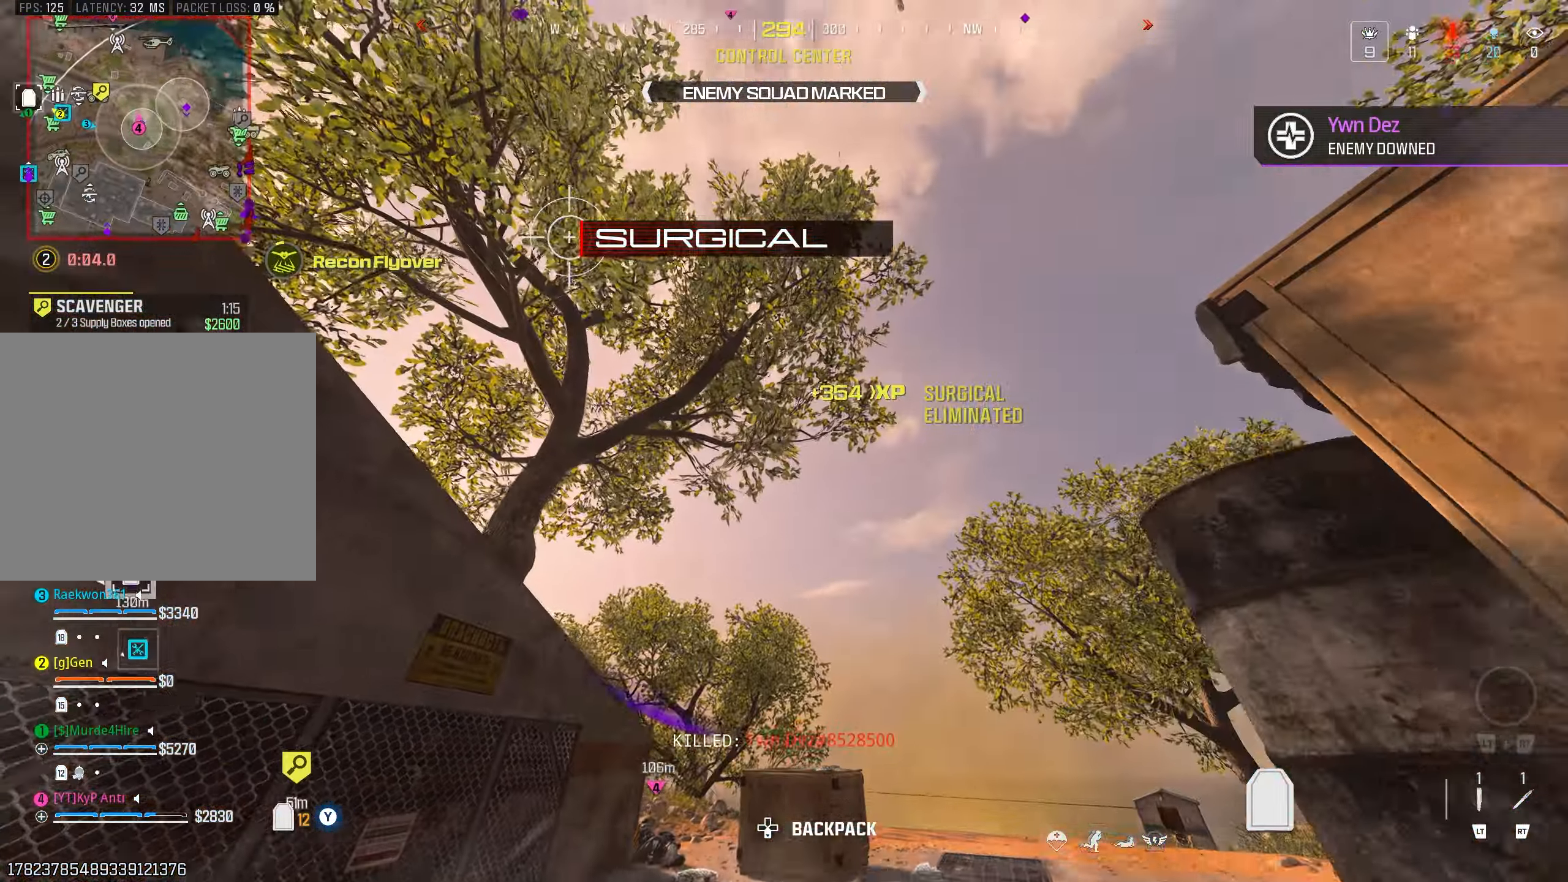
{"buttons": [], "left_stick": "down-left", "right_stick": "down-right", "events": [[50, "right_stick", "right"], [150, "left_stick", "up-left"], [217, "CIRCLE", "down"], [266, "right_stick", "down-right"], [283, "left_stick", "left"], [300, "CIRCLE", "up"], [383, "CROSS", "down"], [416, "left_stick", "down-left"], [450, "CROSS", "up"]]}
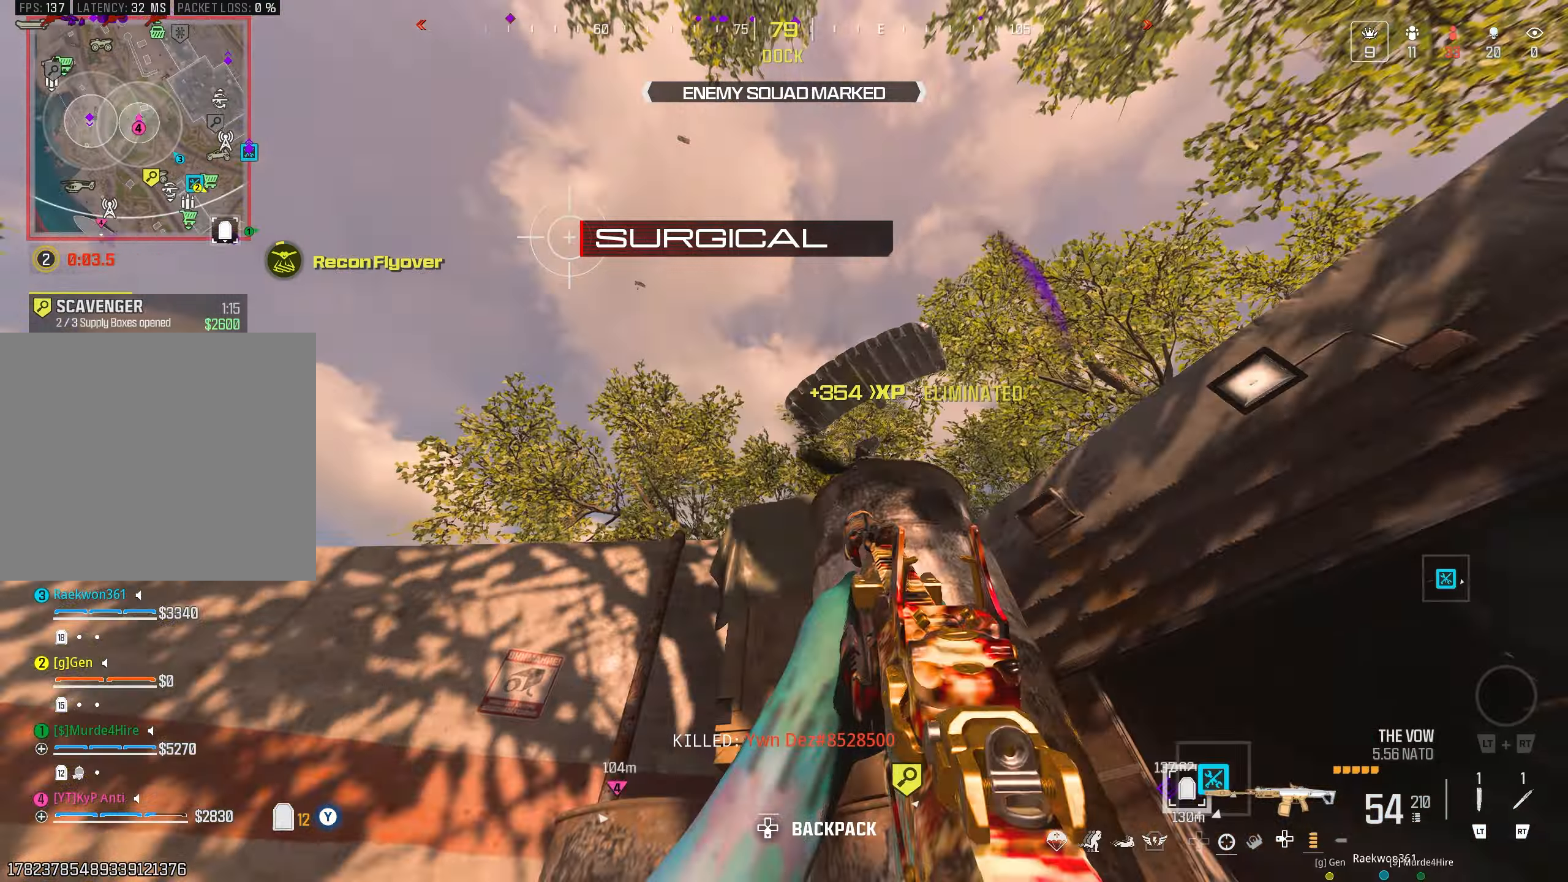
{"buttons": ["L1", "R1"], "left_stick": "left", "right_stick": "down-right", "events": [[33, "left_stick", "down"], [66, "L1", "down"], [216, "R1", "down"], [283, "left_stick", "down-left"], [500, "left_stick", "left"]]}
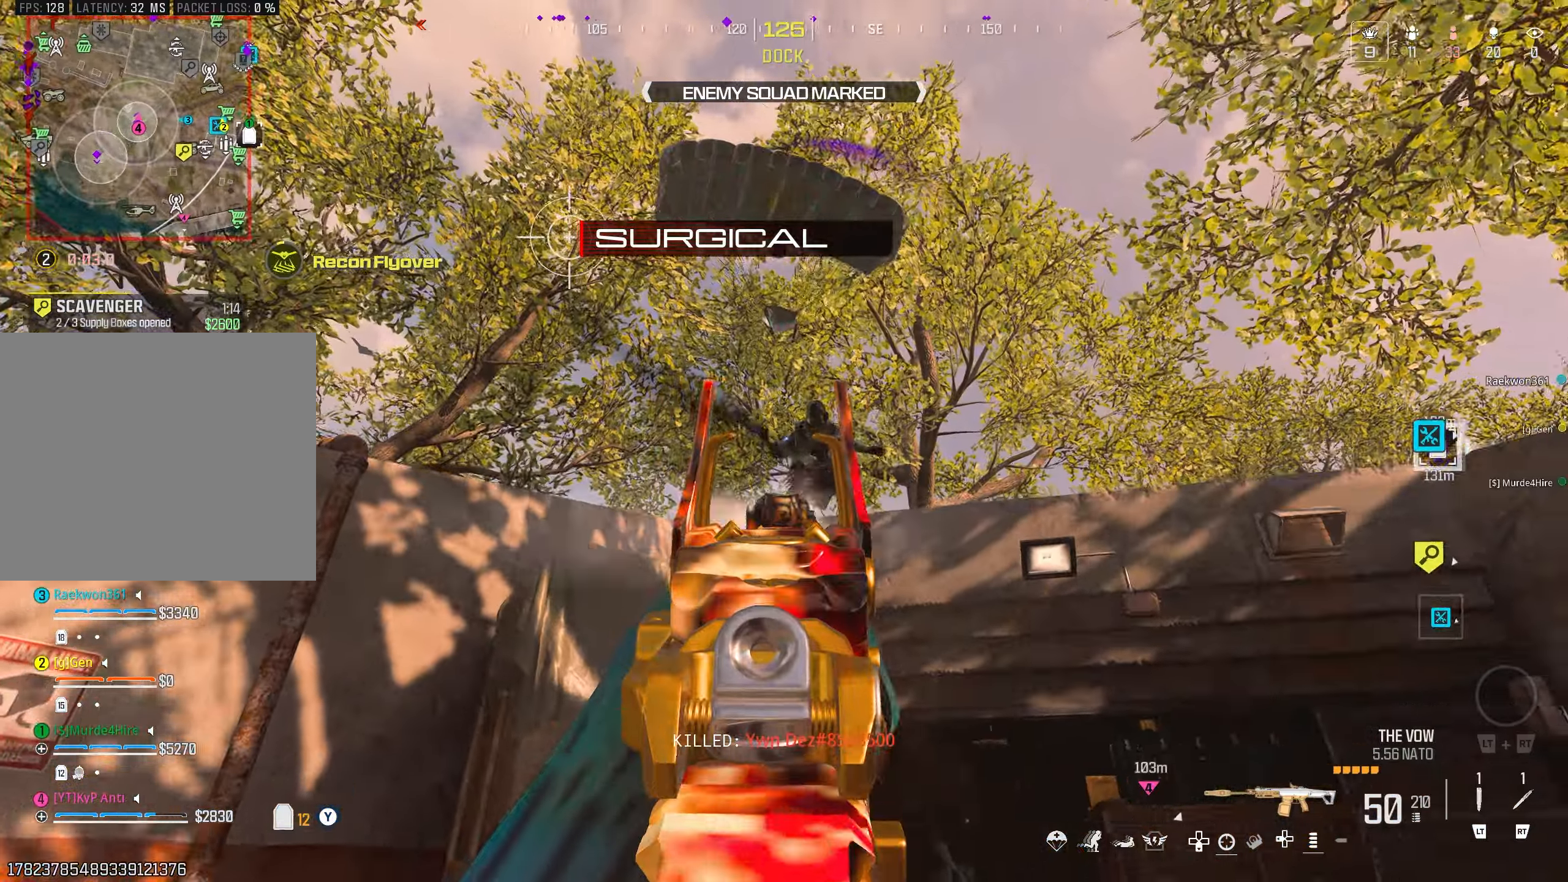
{"buttons": ["L1", "R1"], "left_stick": "down-left", "right_stick": "up-right", "events": [[33, "CROSS", "down"], [100, "CROSS", "up"], [216, "left_stick", "down-left"], [216, "right_stick", "right"], [400, "right_stick", "up-right"]]}
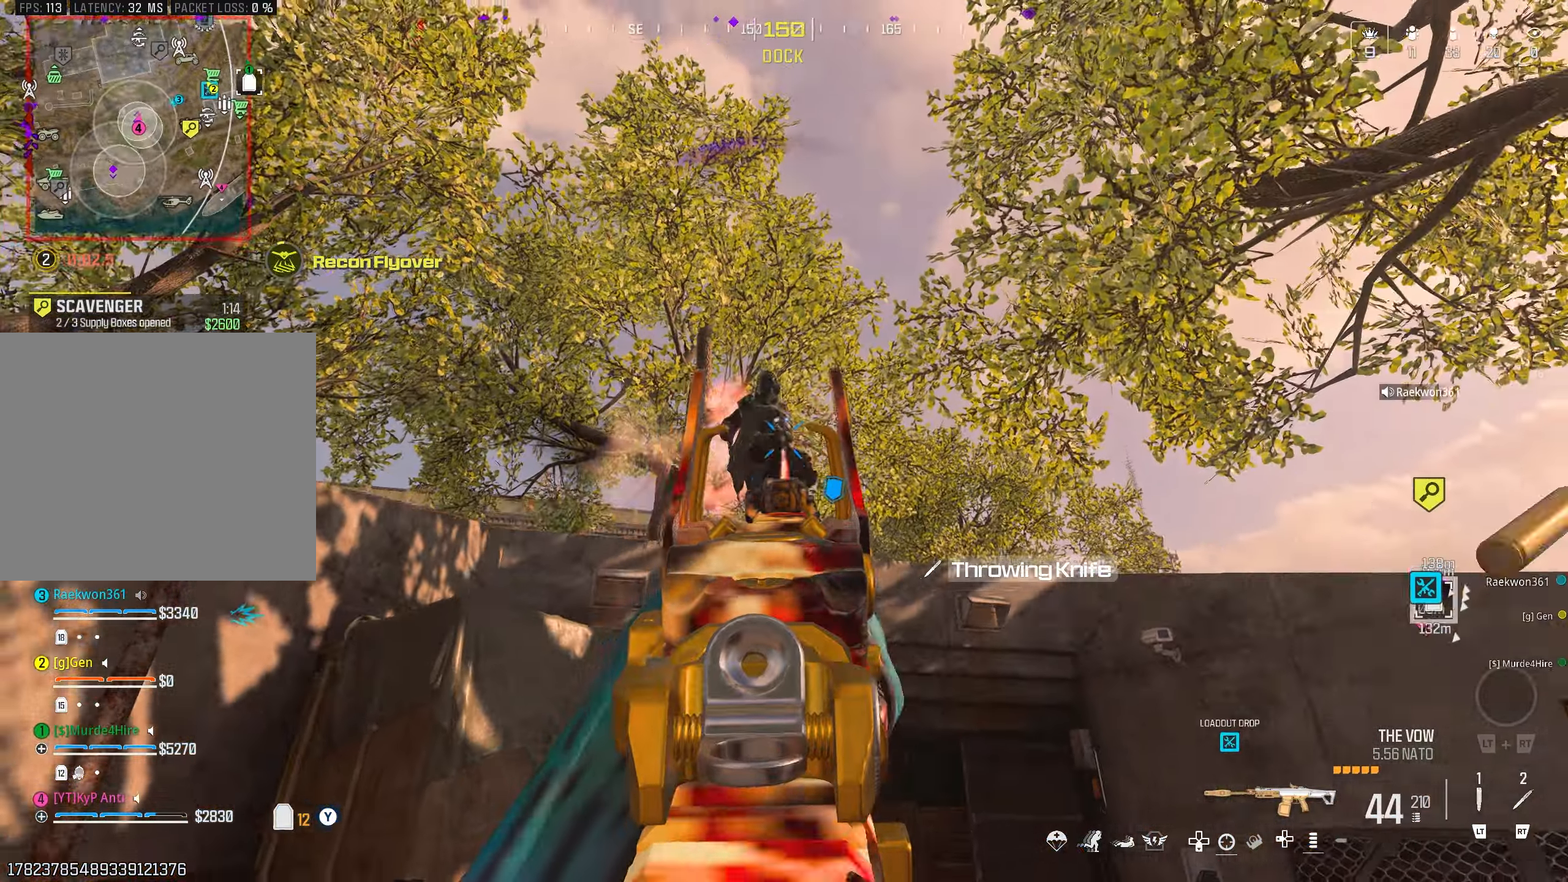
{"buttons": ["L1", "R1"], "left_stick": "down-right", "right_stick": "down", "events": [[83, "right_stick", "down"], [216, "left_stick", "down-right"]]}
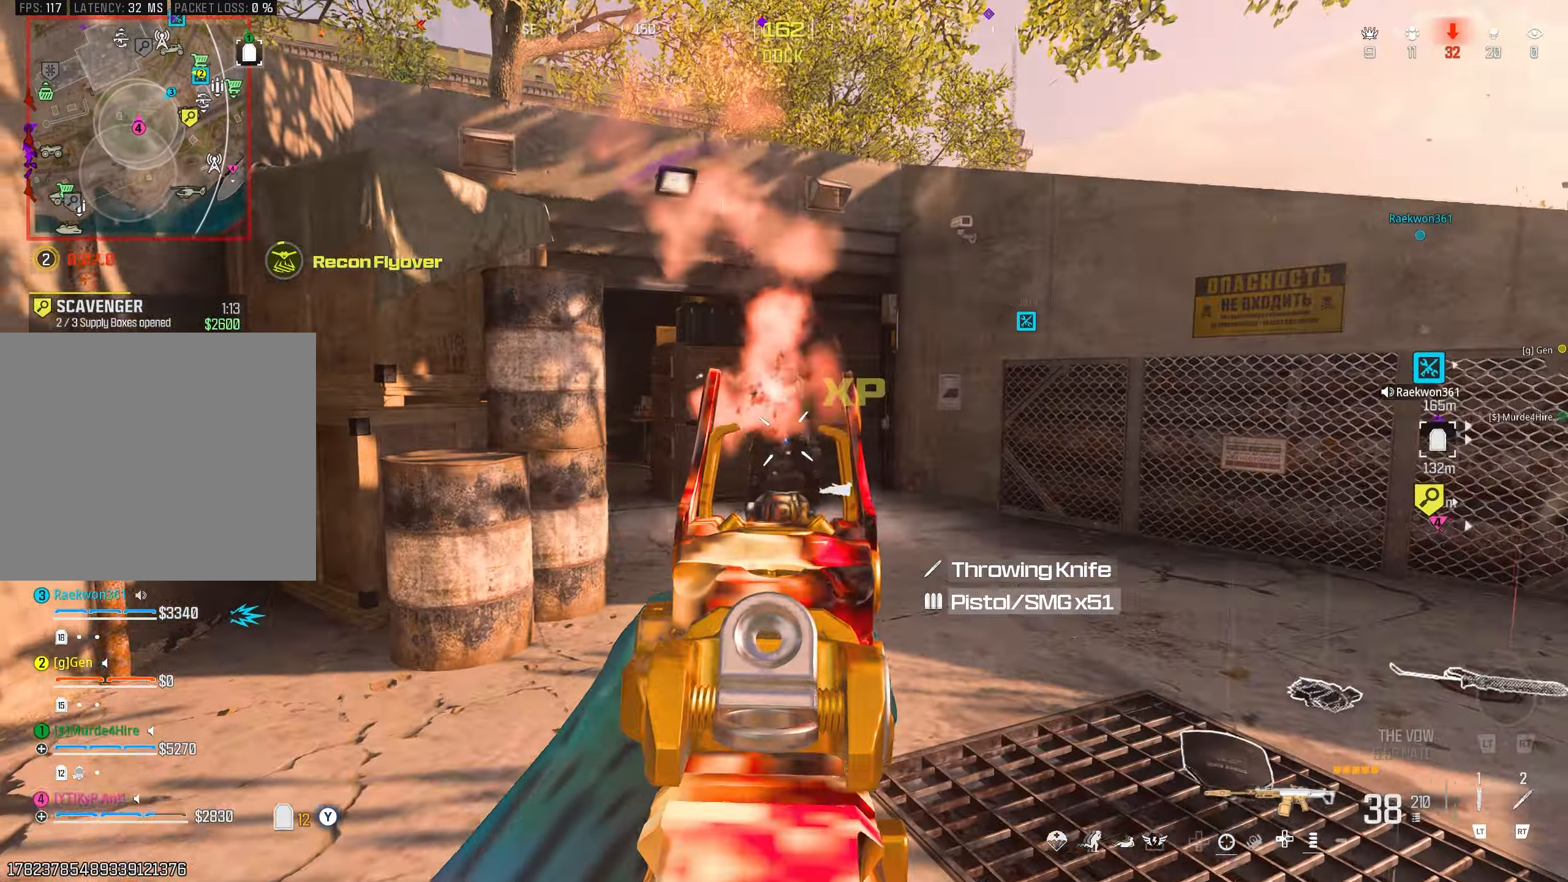
{"buttons": ["R2"], "left_stick": "up", "right_stick": "down-left", "events": [[16, "L1", "up"], [16, "TRIANGLE", "down"], [50, "R1", "up"], [50, "left_stick", "right"], [83, "TRIANGLE", "up"], [100, "right_stick", "right"], [216, "left_stick", "up"], [216, "right_stick", "down"], [300, "right_stick", "left"], [316, "CIRCLE", "down"], [383, "CIRCLE", "up"], [416, "right_stick", "down-left"], [483, "R2", "down"]]}
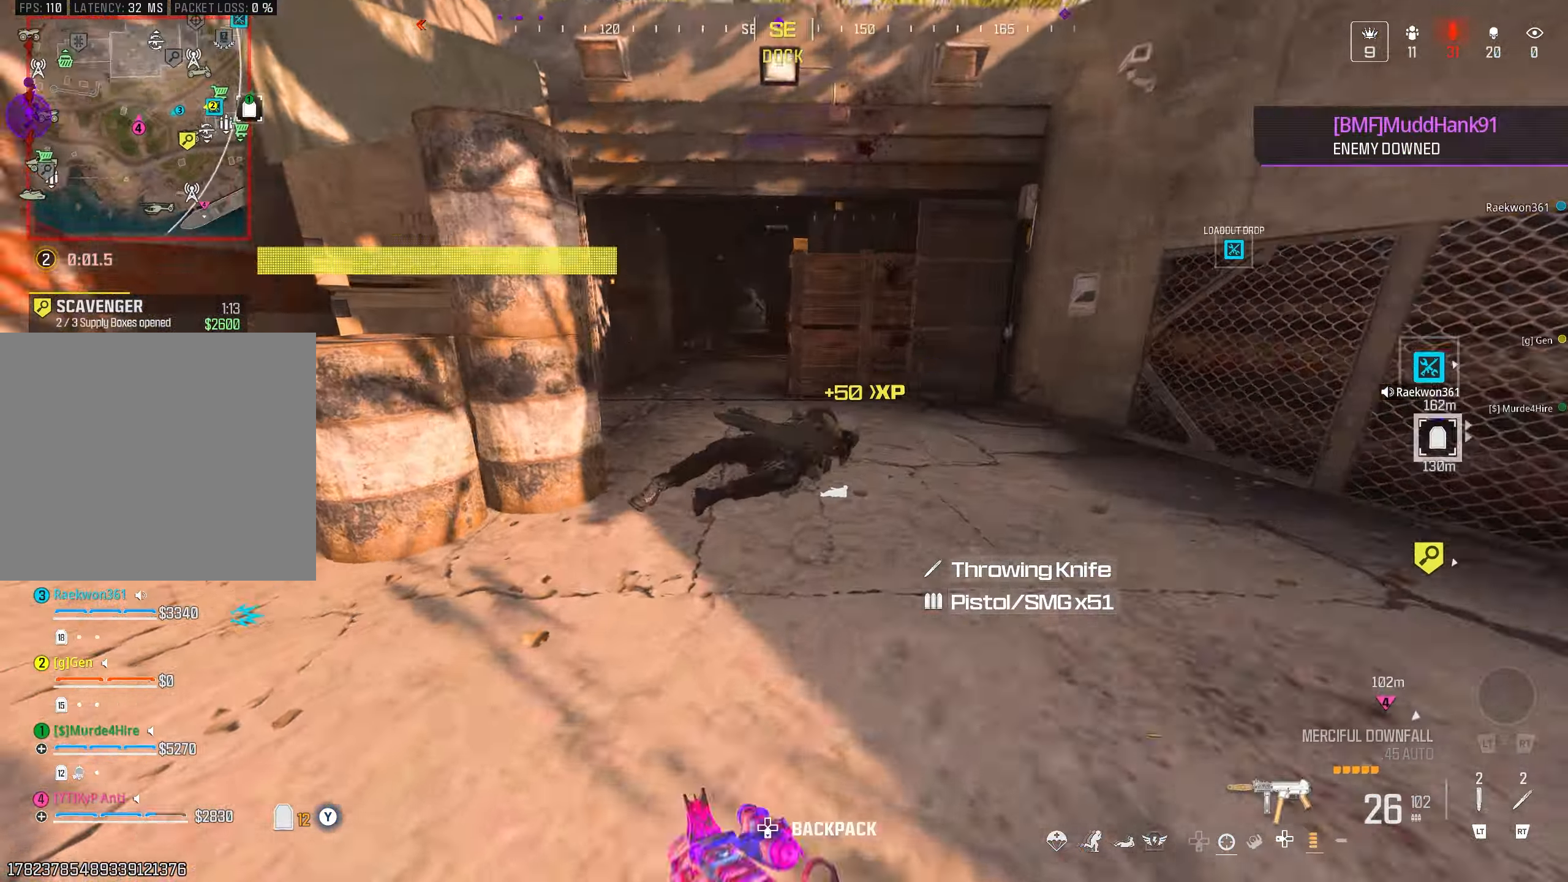
{"buttons": ["TRIANGLE", "L3"], "left_stick": "up", "right_stick": "up", "events": [[66, "R2", "up"], [233, "CROSS", "down"], [283, "CROSS", "up"], [283, "right_stick", "up"], [416, "L3", "down"], [433, "TRIANGLE", "down"]]}
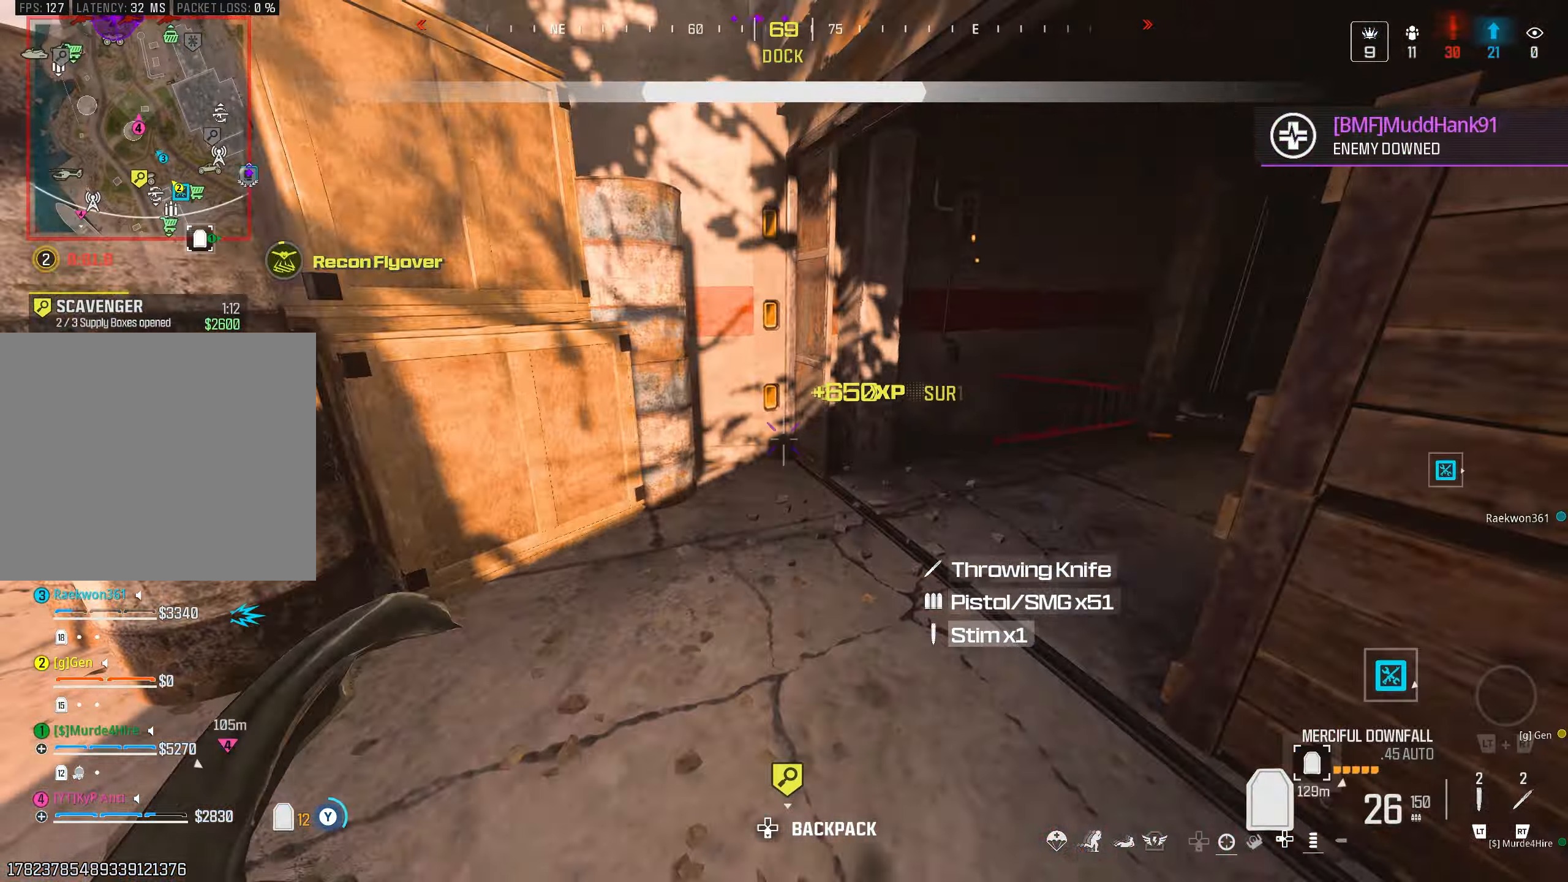
{"buttons": [], "left_stick": "up-left", "right_stick": "center", "events": [[33, "L3", "up"], [50, "right_stick", "right"], [66, "left_stick", "up-left"], [216, "left_stick", "up"], [283, "right_stick", "center"], [466, "TRIANGLE", "up"], [466, "left_stick", "up-left"]]}
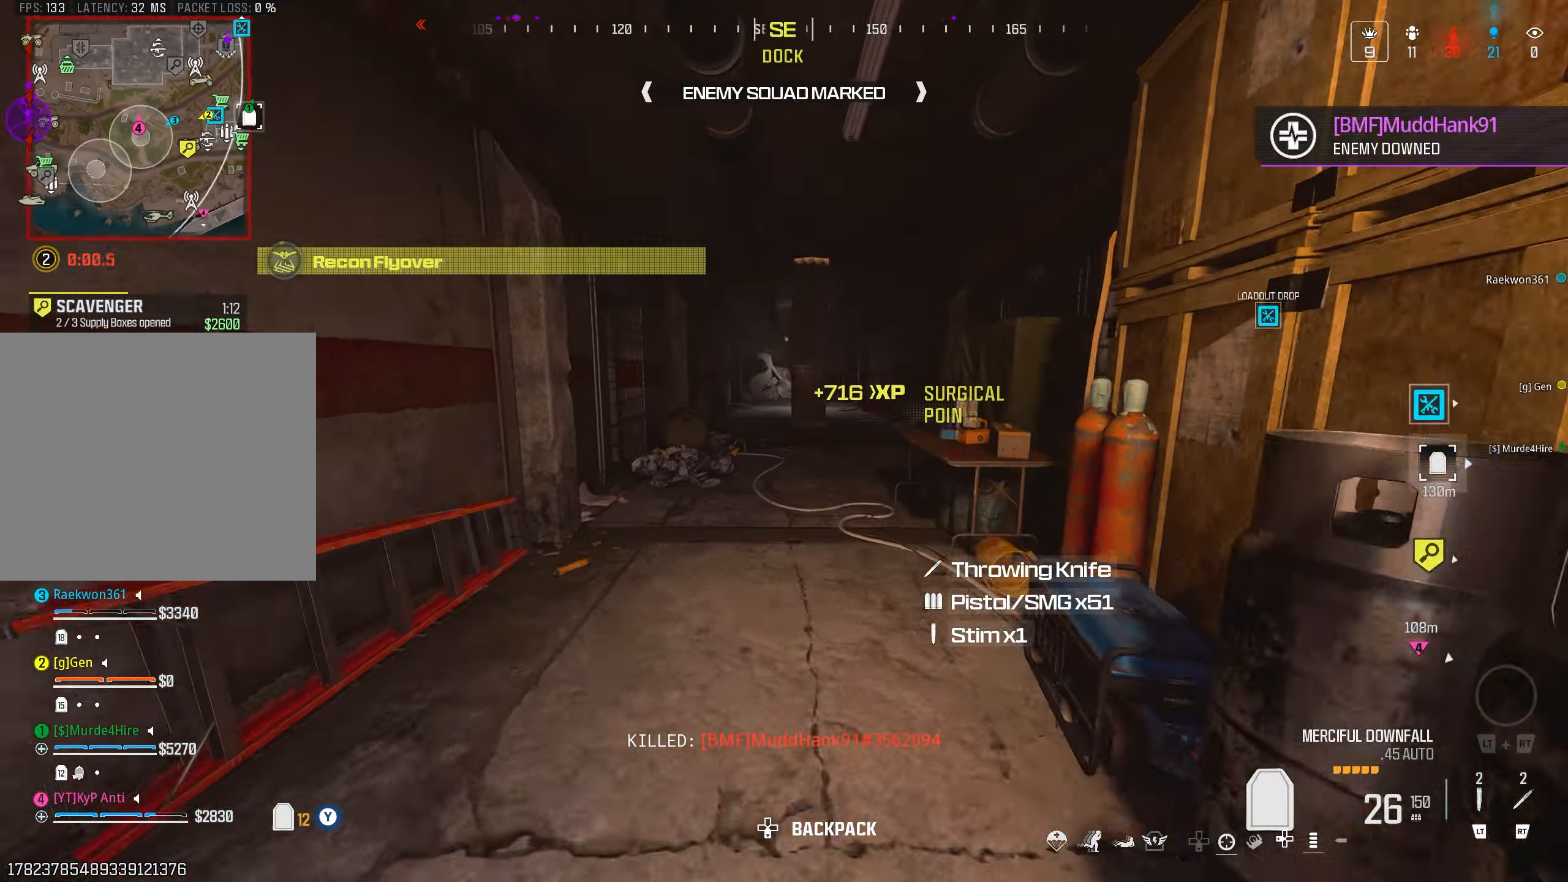
{"buttons": [], "left_stick": "up", "right_stick": "left", "events": [[50, "left_stick", "down-left"], [50, "right_stick", "right"], [133, "left_stick", "down-right"], [283, "left_stick", "up-right"], [383, "left_stick", "up"], [400, "right_stick", "down"], [450, "right_stick", "left"]]}
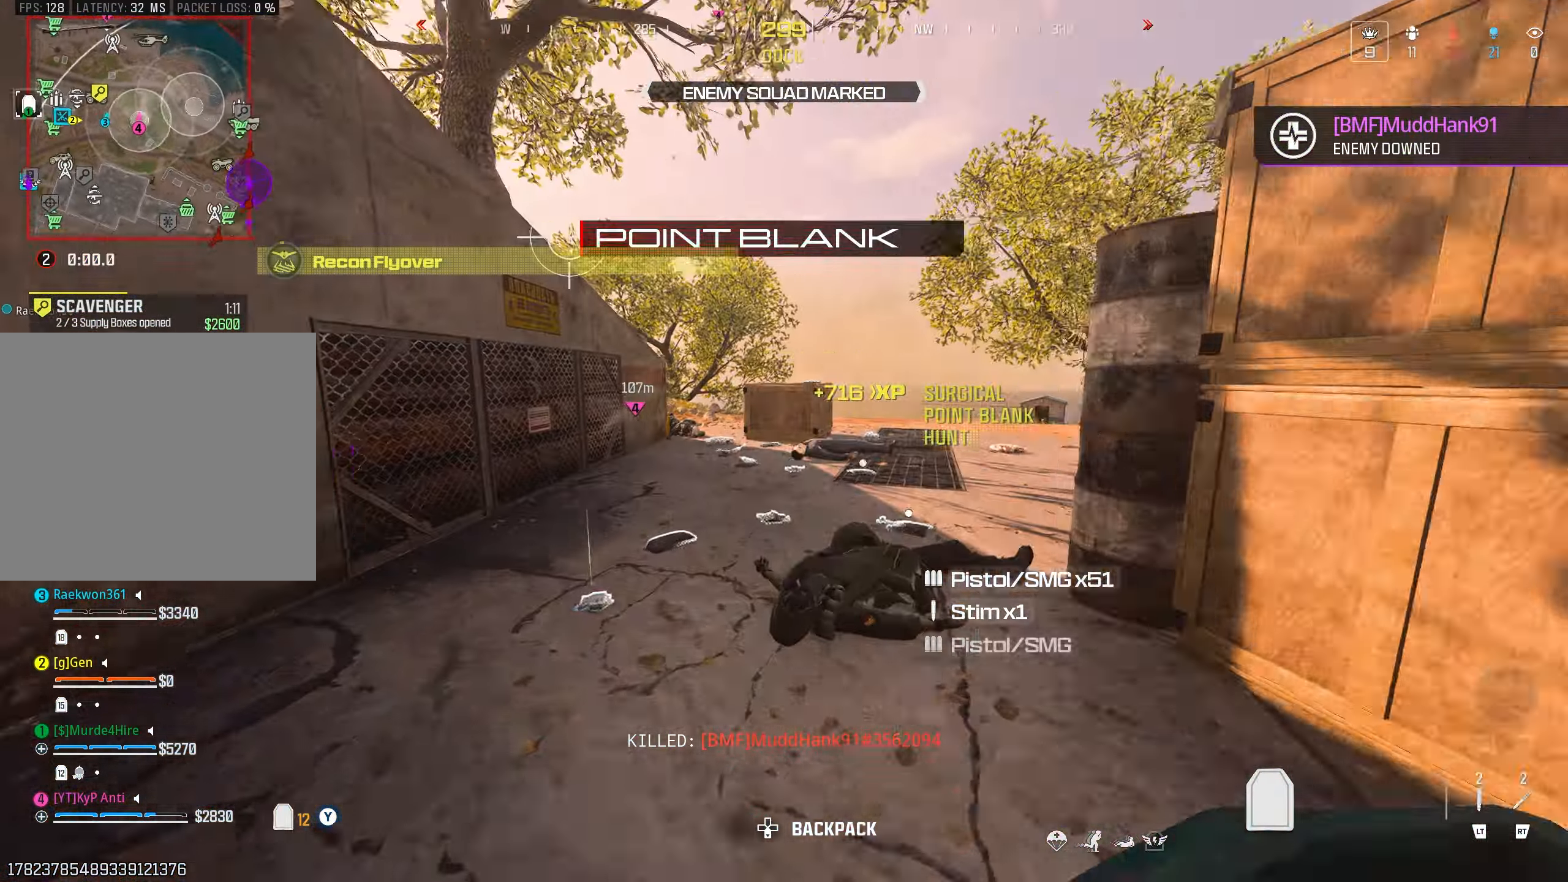
{"buttons": [], "left_stick": "right", "right_stick": "right", "events": [[16, "CIRCLE", "down"], [100, "right_stick", "center"], [116, "CIRCLE", "up"], [200, "CROSS", "down"], [283, "CROSS", "up"], [300, "L3", "down"], [300, "right_stick", "right"], [383, "L3", "up"], [450, "left_stick", "right"]]}
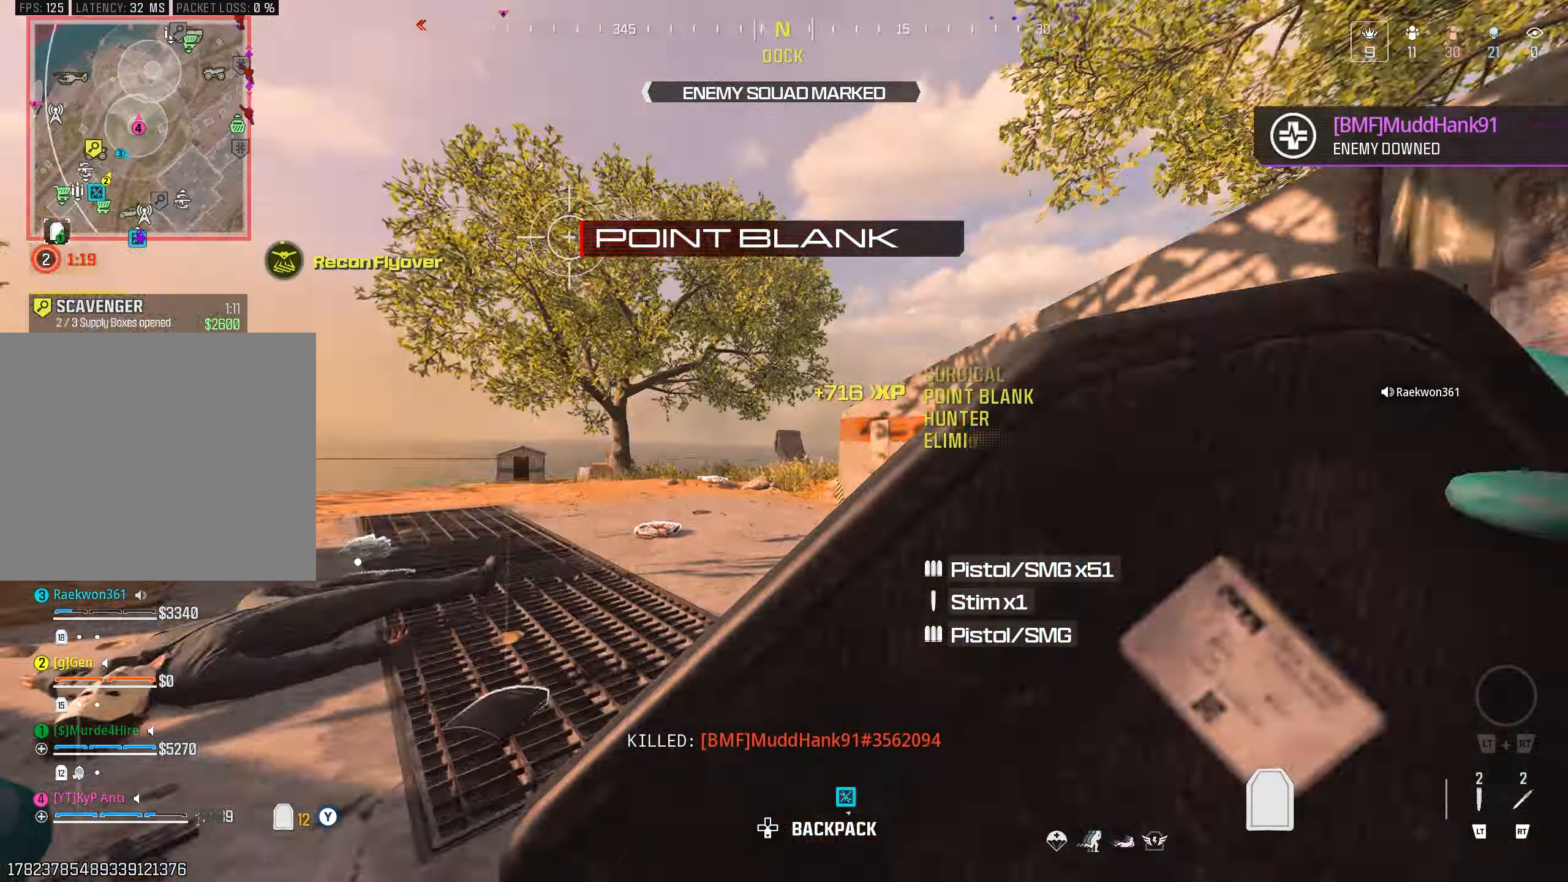
{"buttons": [], "left_stick": "down-right", "right_stick": "right", "events": [[150, "right_stick", "down-left"], [166, "left_stick", "up"], [316, "left_stick", "down-right"], [333, "right_stick", "up"], [383, "right_stick", "right"]]}
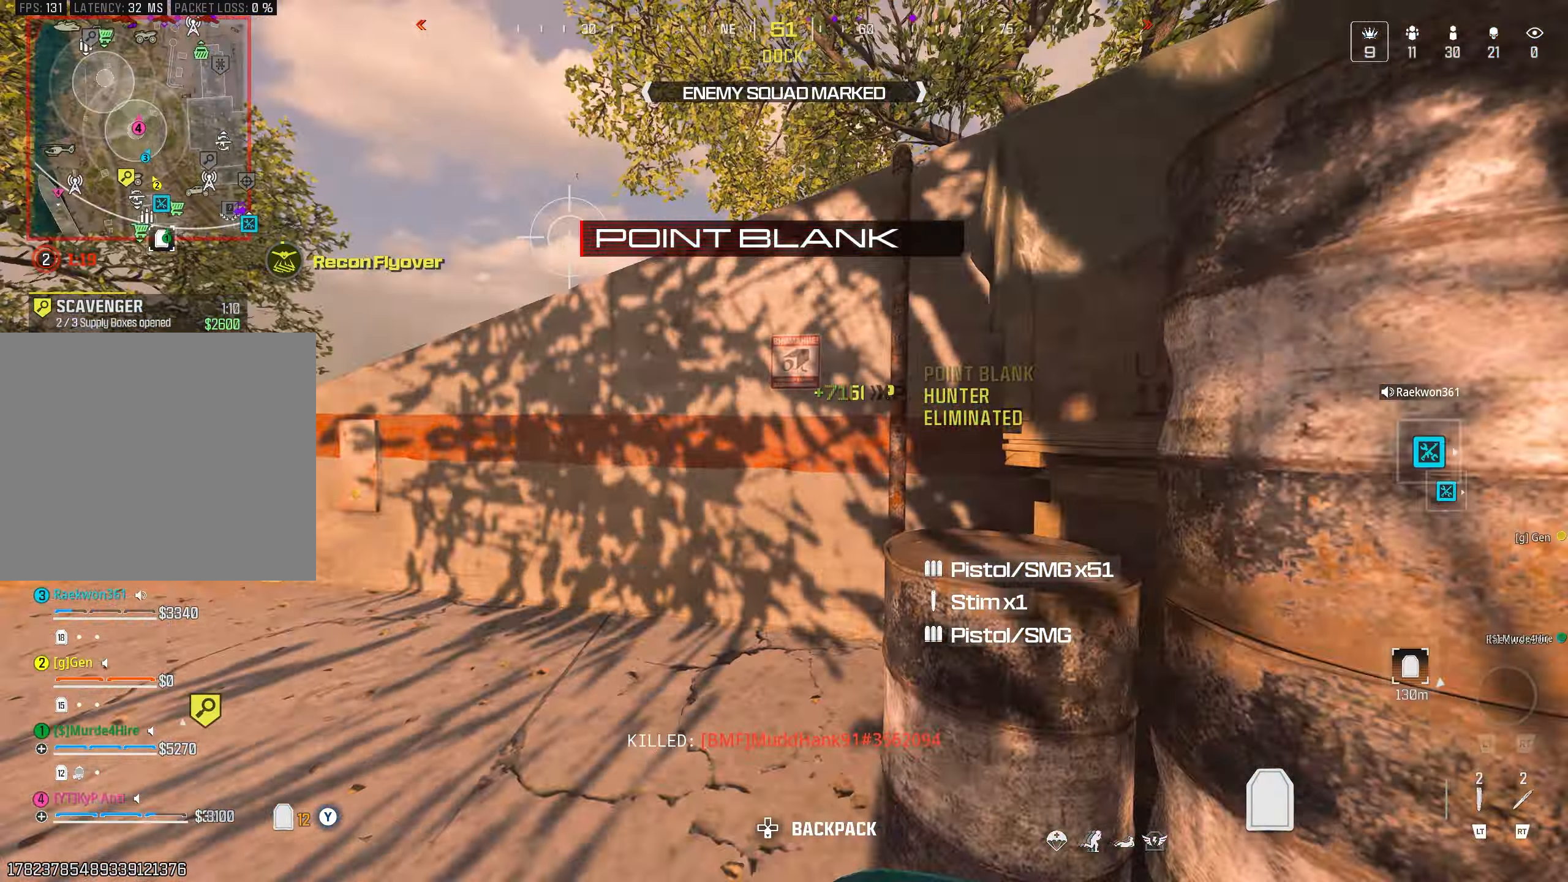
{"buttons": [], "left_stick": "up", "right_stick": "center", "events": [[100, "left_stick", "up-right"], [150, "left_stick", "up"], [216, "right_stick", "left"], [316, "right_stick", "center"]]}
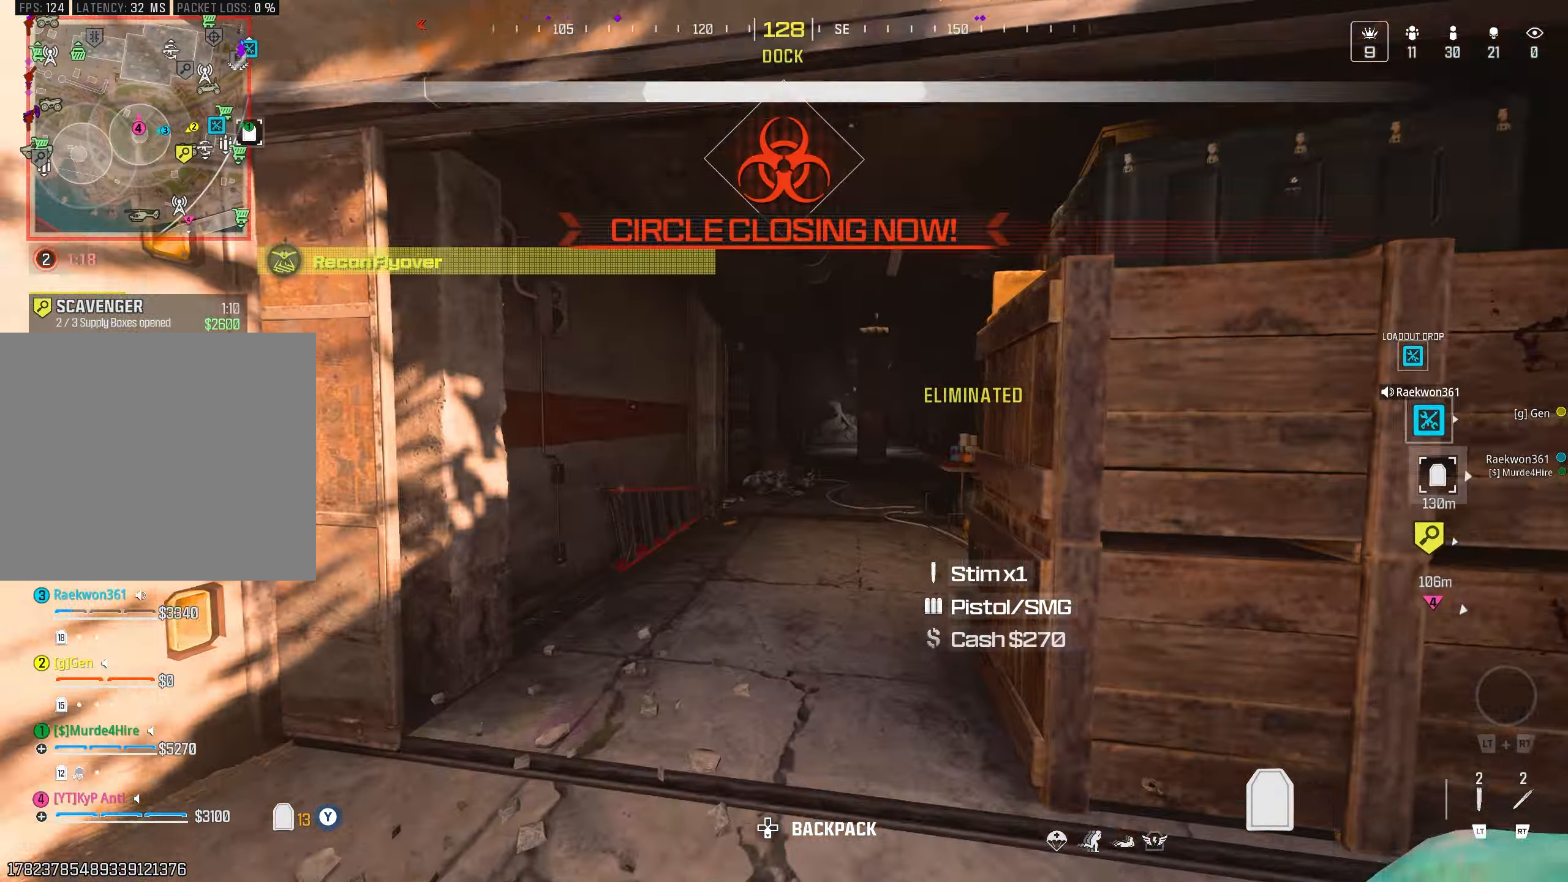
{"buttons": [], "left_stick": "up", "right_stick": "center", "events": [[66, "CIRCLE", "down"], [166, "CIRCLE", "up"], [166, "right_stick", "down-right"], [233, "right_stick", "right"], [250, "CROSS", "down"], [316, "CROSS", "up"], [350, "right_stick", "center"], [366, "L3", "down"], [450, "L3", "up"]]}
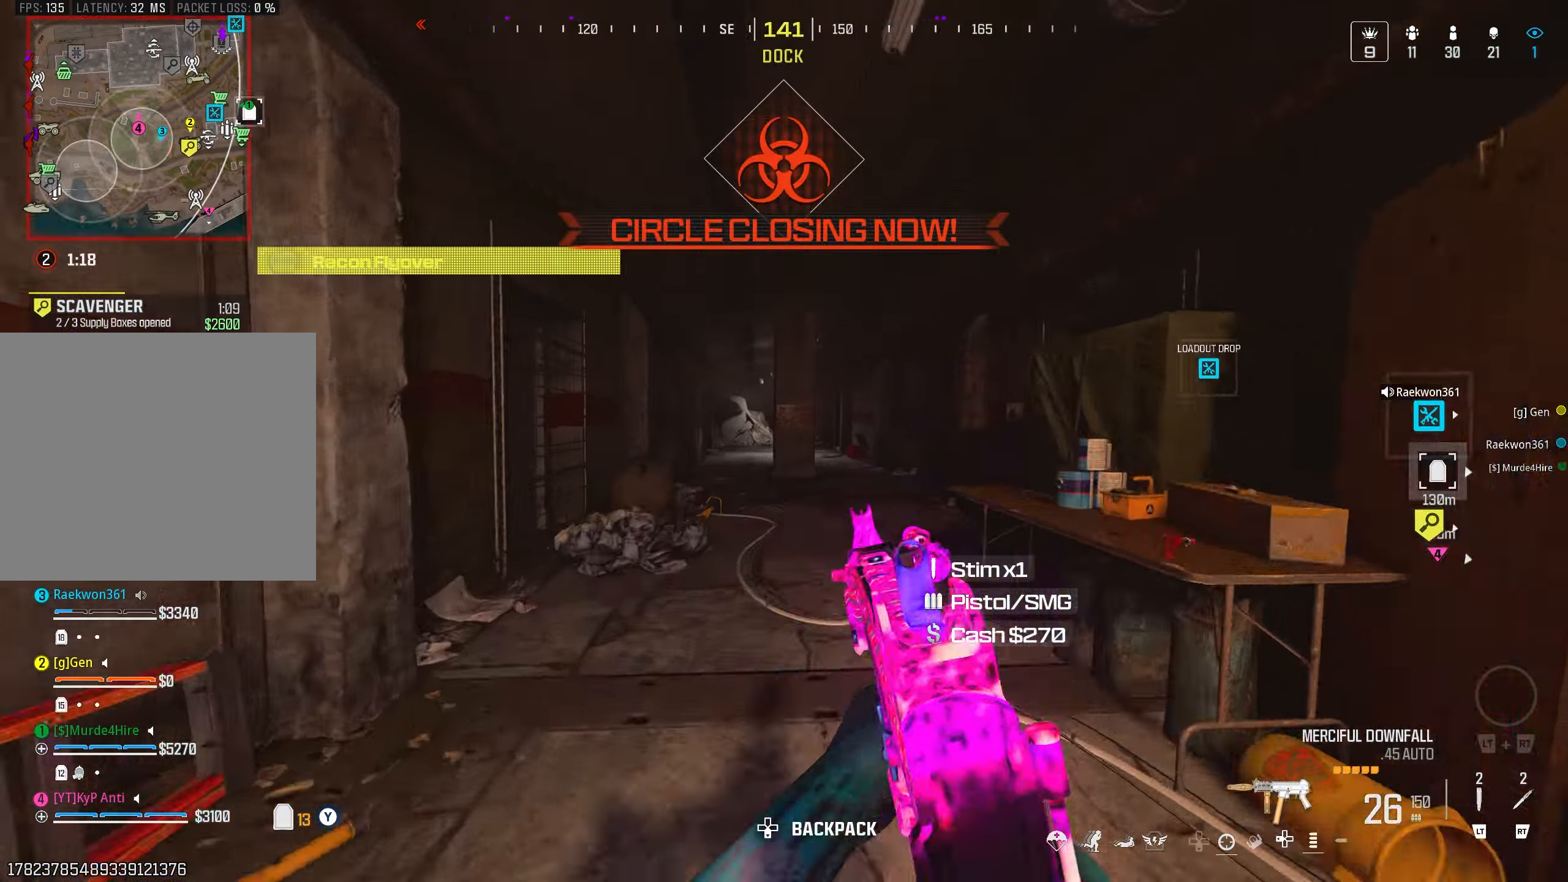
{"buttons": ["CIRCLE"], "left_stick": "up", "right_stick": "center", "events": [[50, "SQUARE", "down"], [116, "SQUARE", "up"], [183, "SQUARE", "down"], [183, "right_stick", "right"], [233, "SQUARE", "up"], [316, "right_stick", "center"], [500, "CIRCLE", "down"]]}
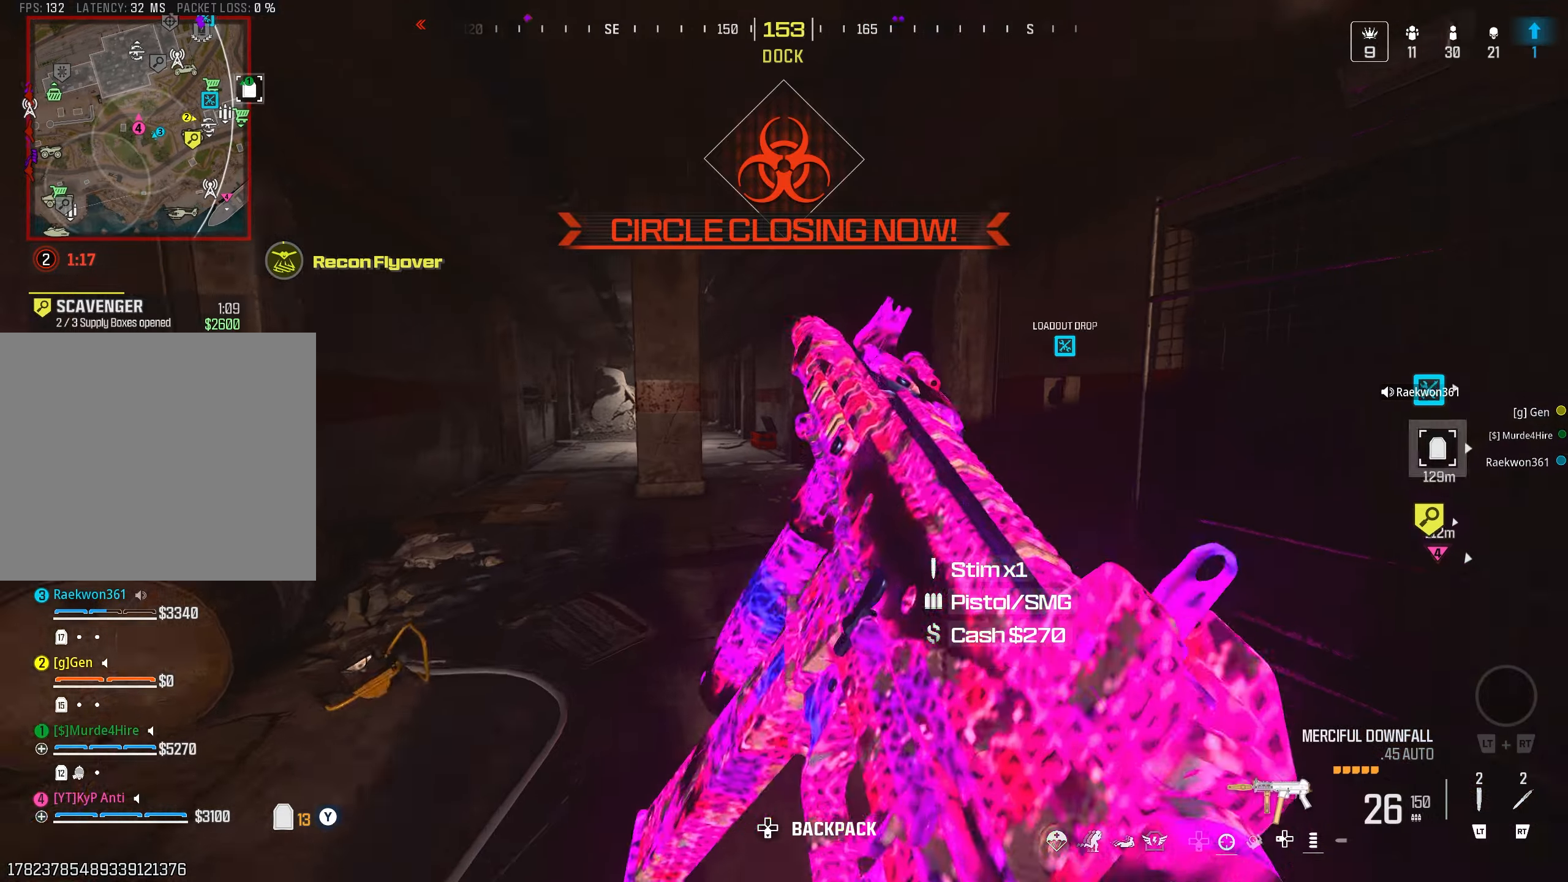
{"buttons": [], "left_stick": "up", "right_stick": "left", "events": [[66, "CIRCLE", "up"], [150, "right_stick", "left"], [166, "CROSS", "down"], [200, "right_stick", "center"], [250, "CROSS", "up"], [350, "L3", "down"], [433, "L3", "up"], [483, "right_stick", "left"]]}
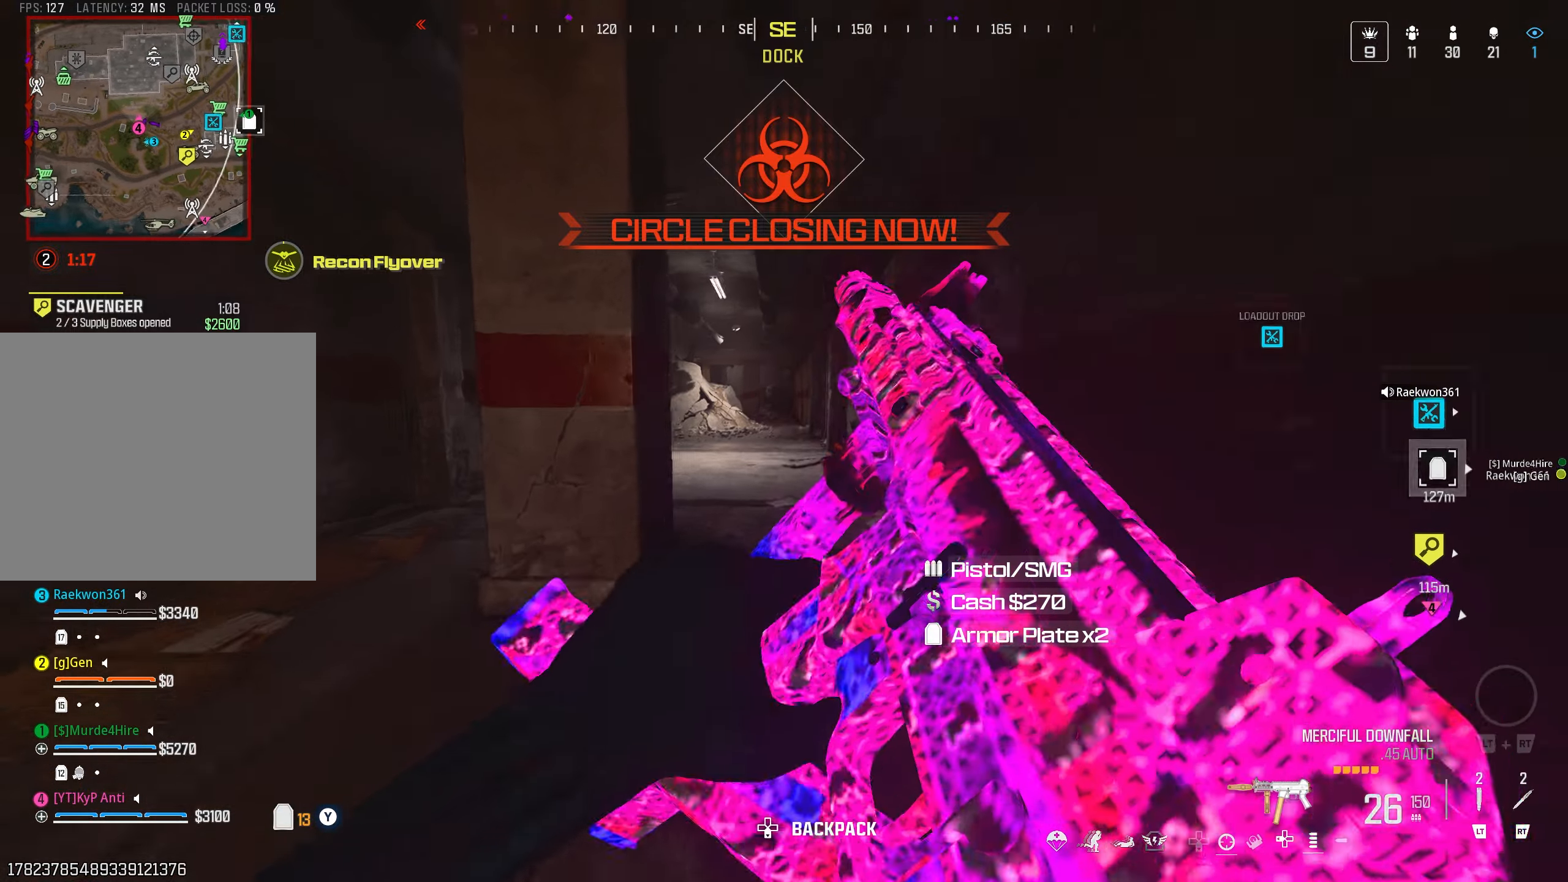
{"buttons": ["CIRCLE"], "left_stick": "up", "right_stick": "down-left", "events": [[150, "right_stick", "down-left"], [450, "CIRCLE", "down"]]}
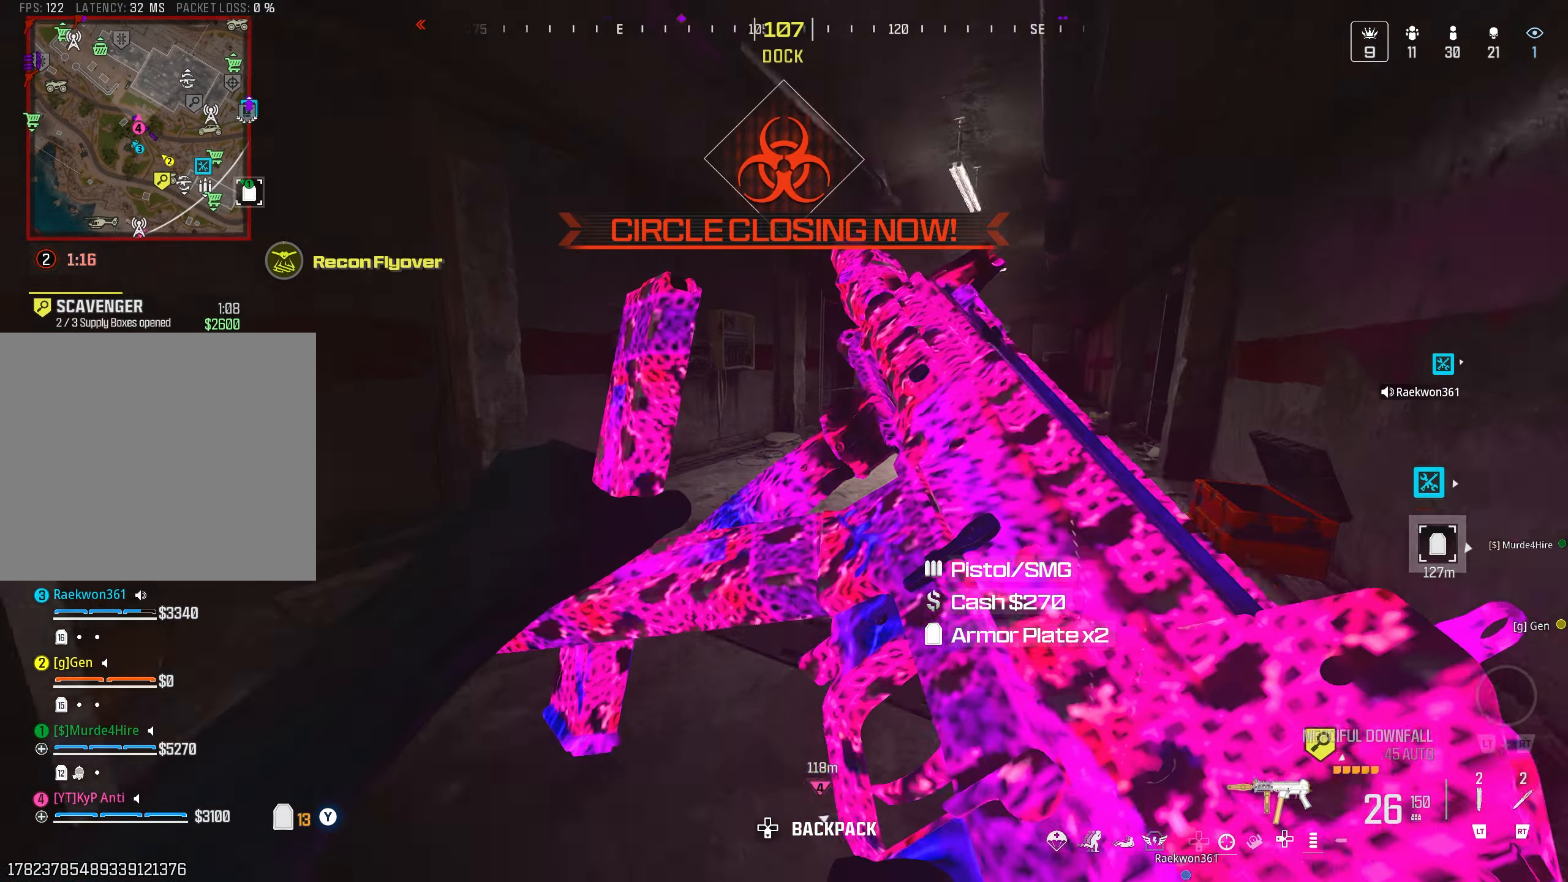
{"buttons": [], "left_stick": "left", "right_stick": "right", "events": [[16, "right_stick", "center"], [33, "CIRCLE", "up"], [116, "CROSS", "down"], [200, "CROSS", "up"], [233, "left_stick", "up-left"], [250, "L3", "down"], [366, "right_stick", "right"], [400, "L3", "up"], [400, "left_stick", "left"]]}